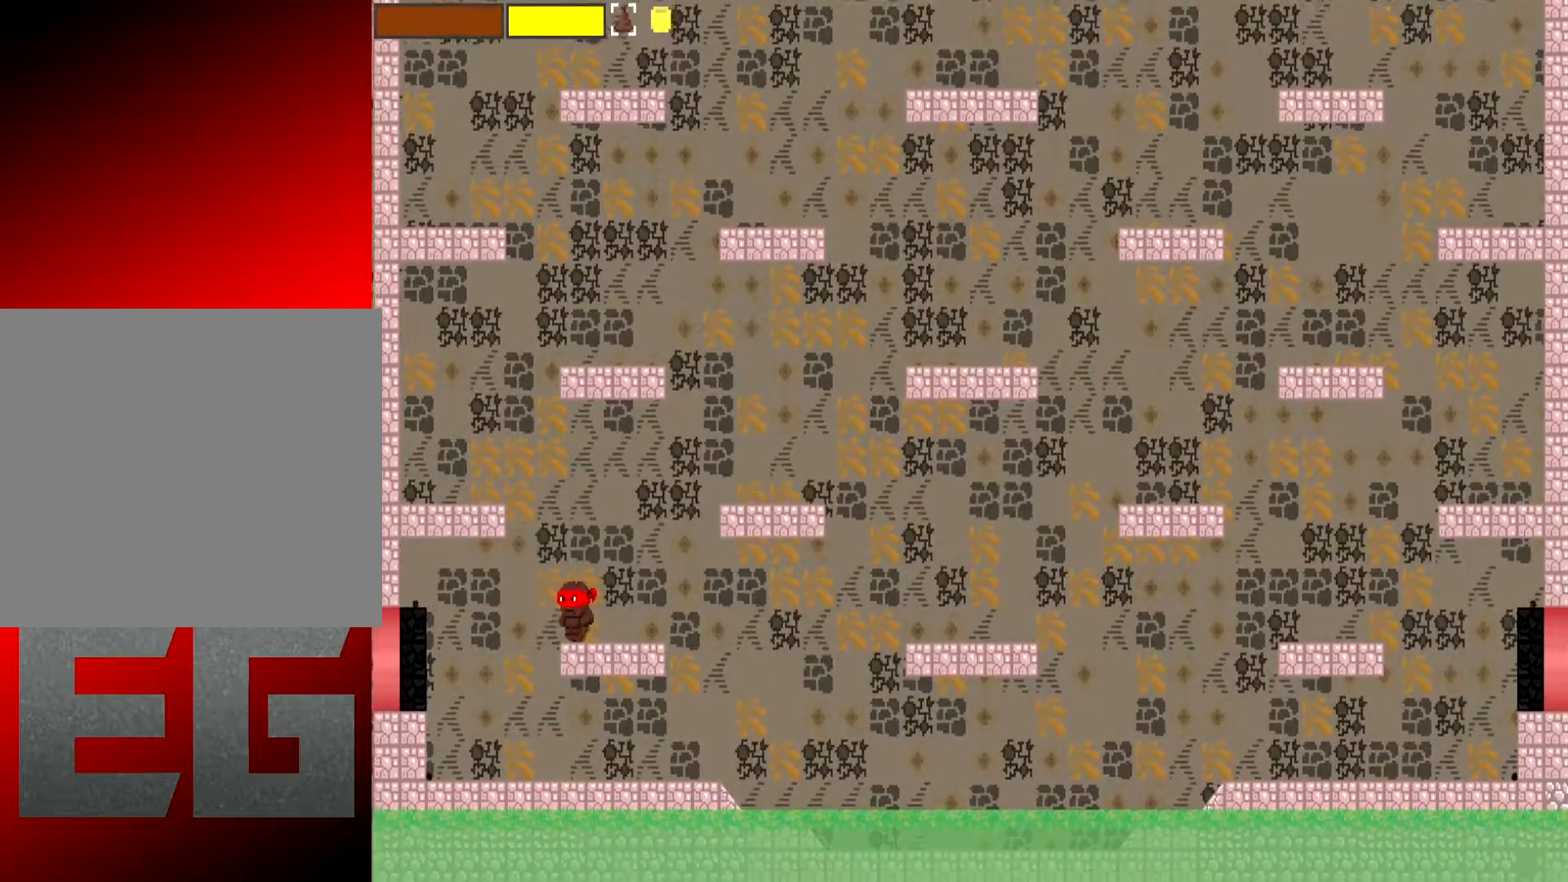
Gameplay with a controller (Xbox layout); each line is a JSON object with the inputs held at the frame after it. "events" lists button and stick changes between this image and that frame as [ms after this image, input, new state], when the widget could be followed in between. Not read: L3 R3 right_stick.
{"buttons": [], "left_stick": "down-left", "events": [[117, "A", "down"], [317, "A", "up"], [434, "left_stick", "down-left"]]}
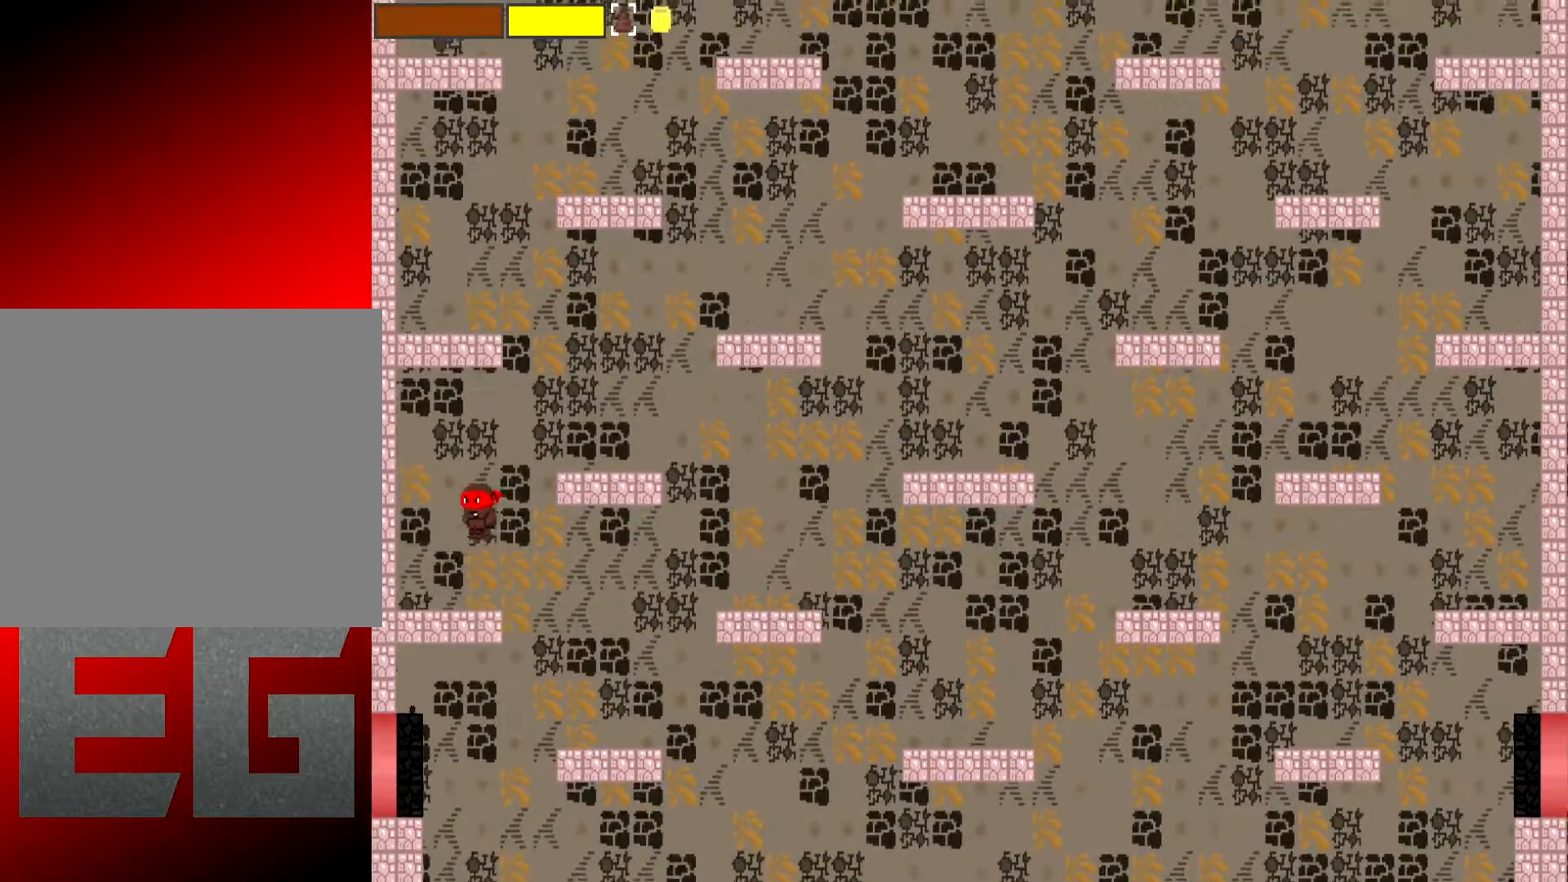
{"buttons": ["A"], "left_stick": "right", "events": [[50, "left_stick", "center"], [134, "left_stick", "right"], [401, "A", "down"]]}
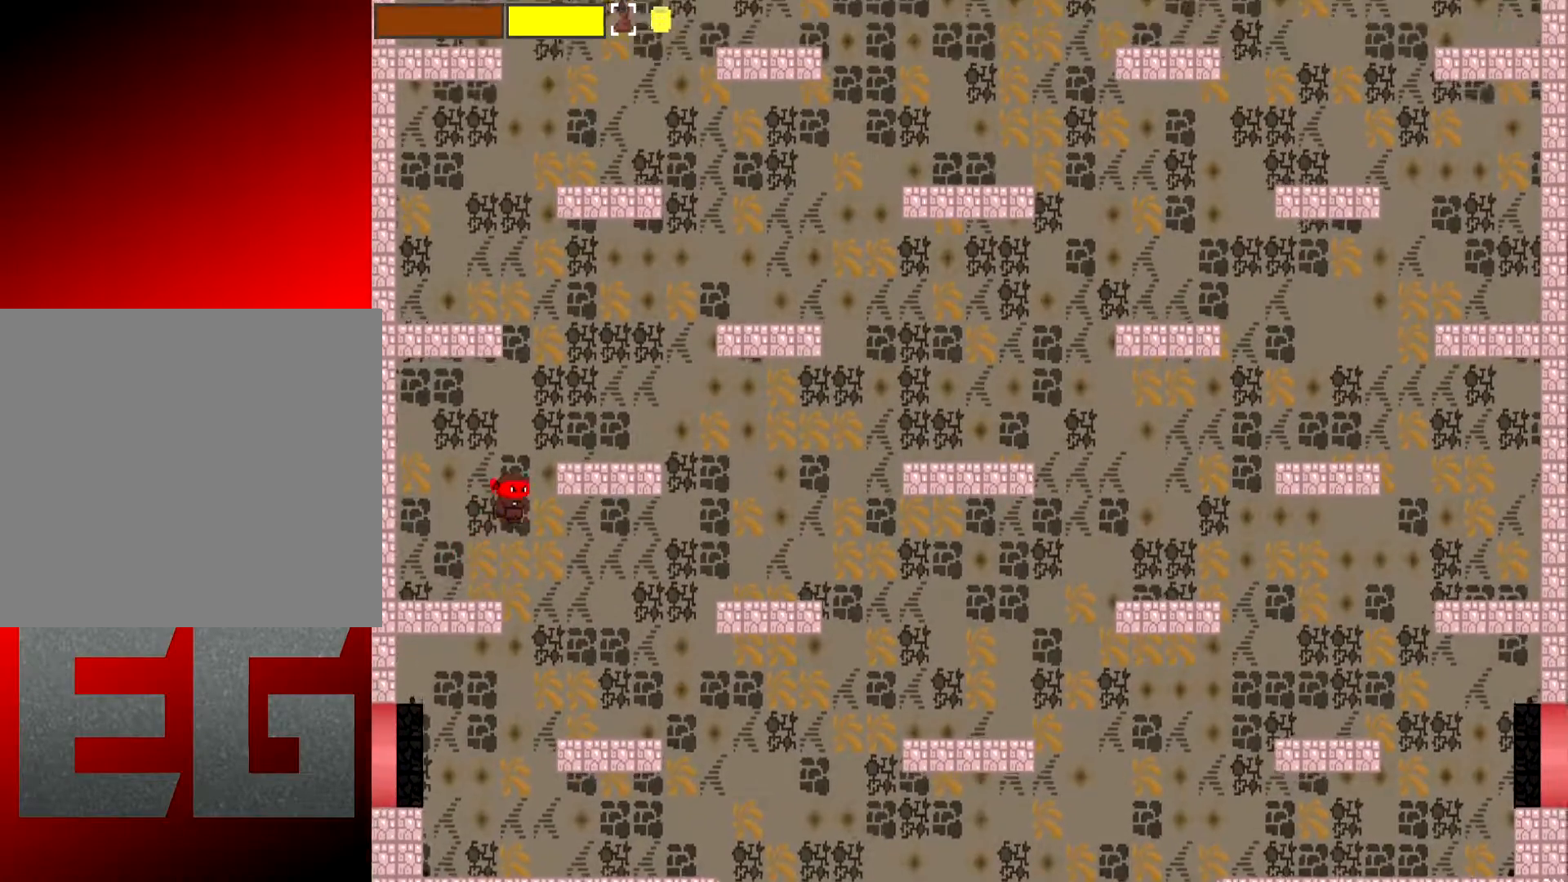
{"buttons": [], "left_stick": "left", "events": [[133, "A", "up"], [334, "left_stick", "center"], [467, "left_stick", "left"]]}
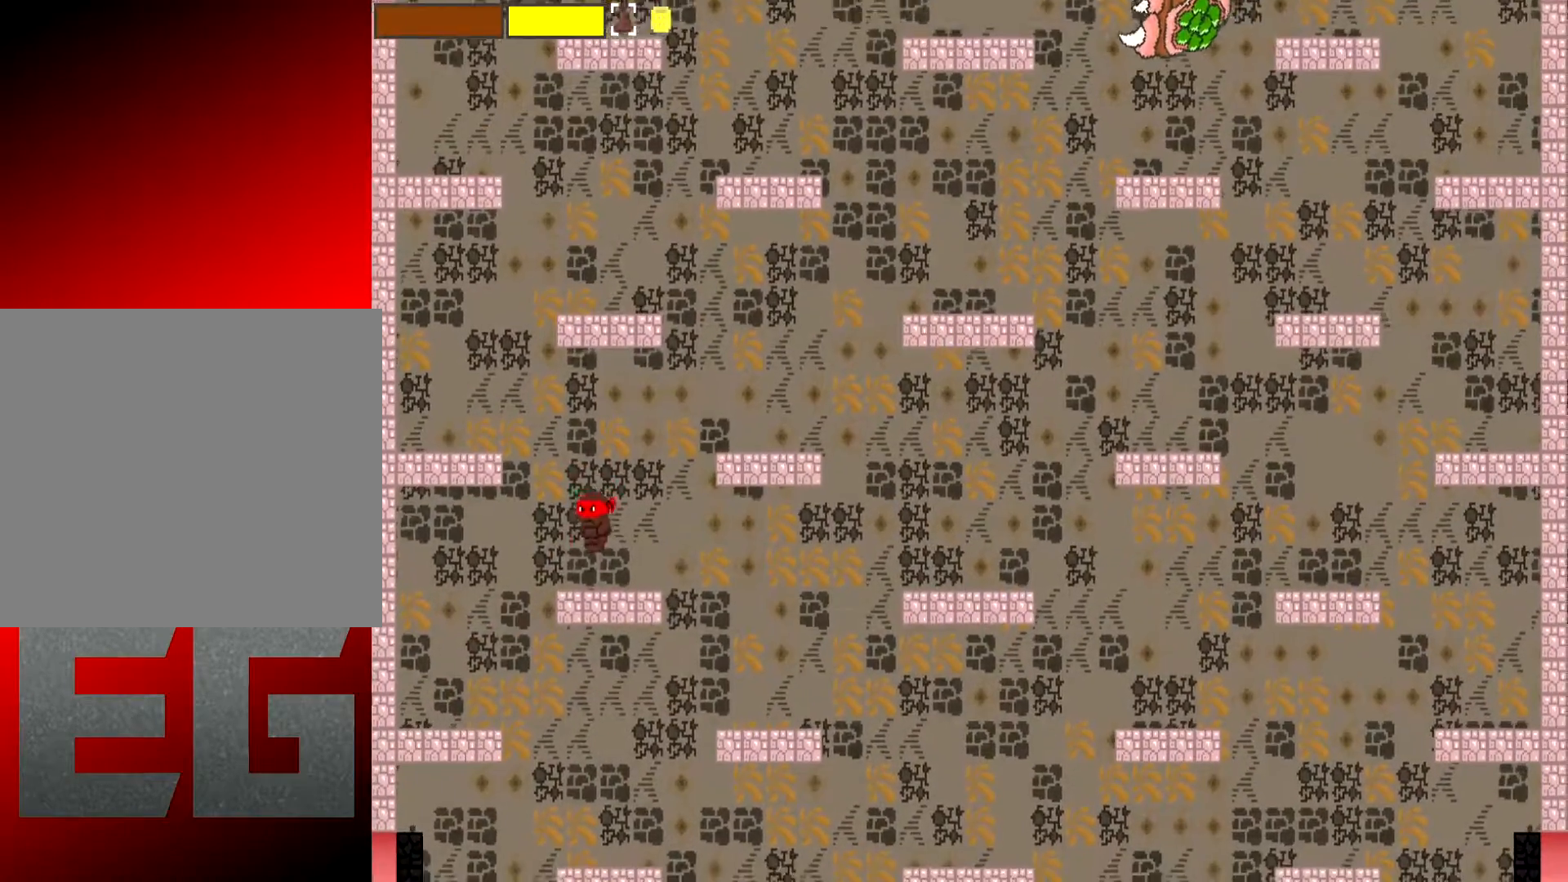
{"buttons": ["A"], "left_stick": "left", "events": [[101, "left_stick", "center"], [167, "left_stick", "left"], [201, "A", "down"]]}
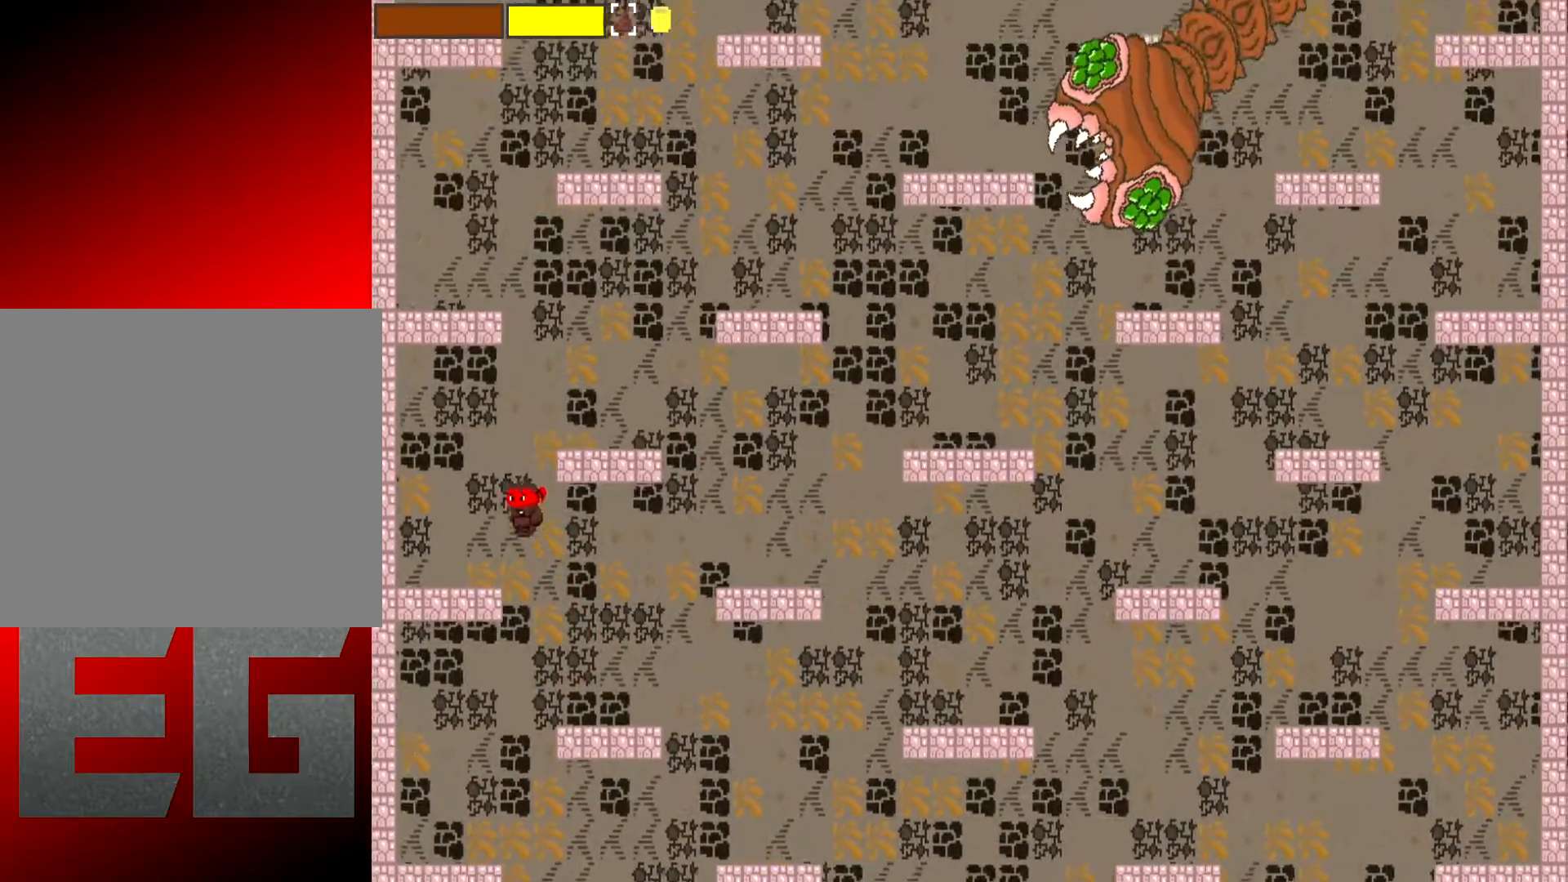
{"buttons": ["A"], "left_stick": "right", "events": [[33, "A", "up"], [100, "left_stick", "center"], [350, "left_stick", "right"], [484, "A", "down"]]}
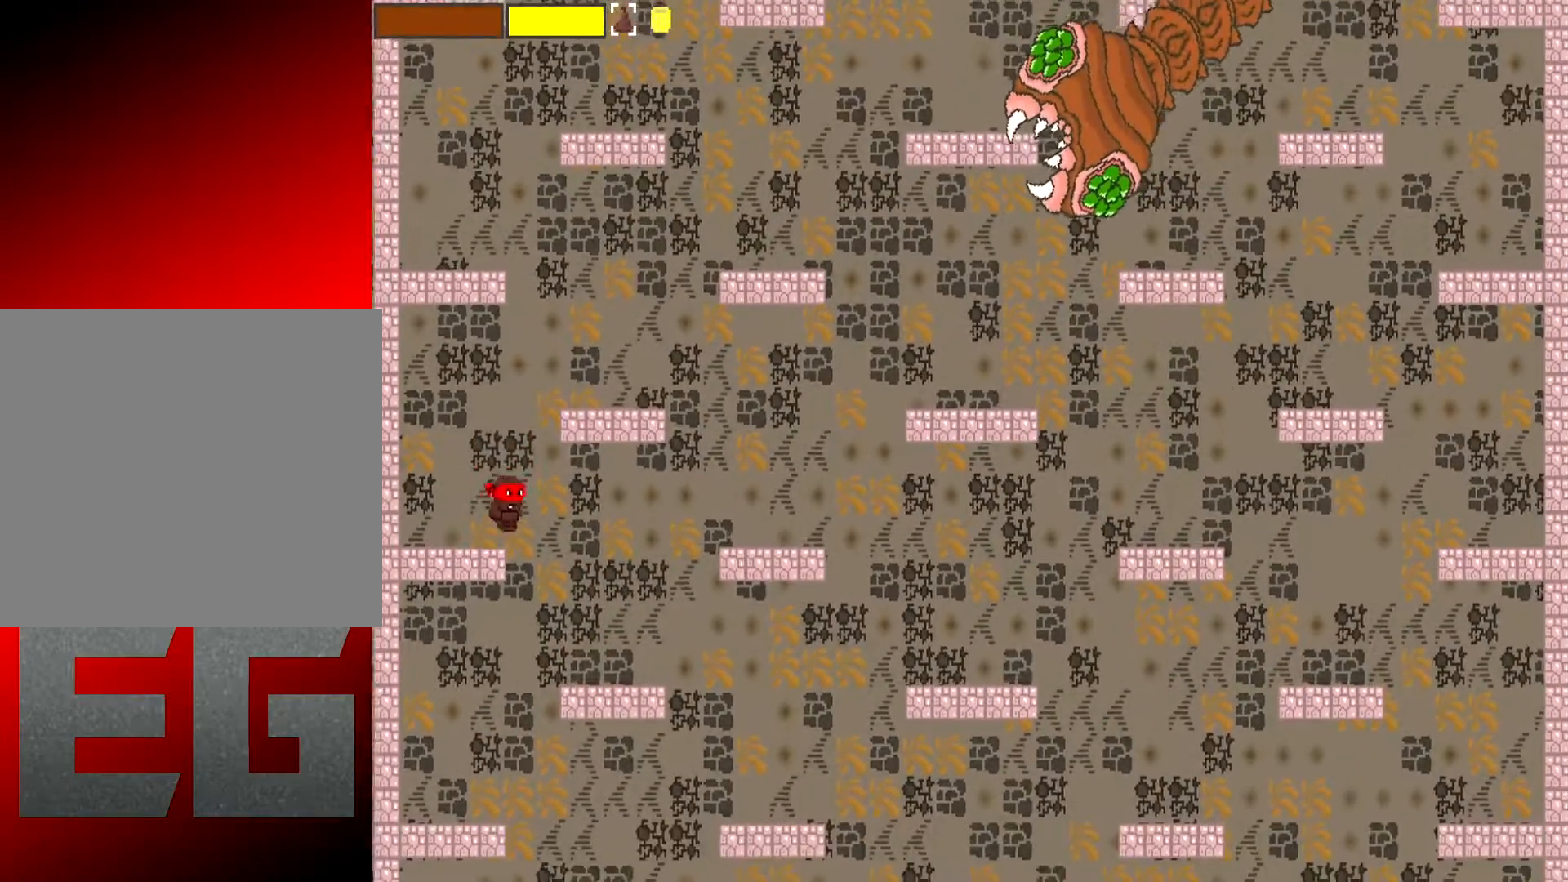
{"buttons": [], "left_stick": "center", "events": [[251, "A", "up"], [284, "left_stick", "up-right"], [418, "left_stick", "center"]]}
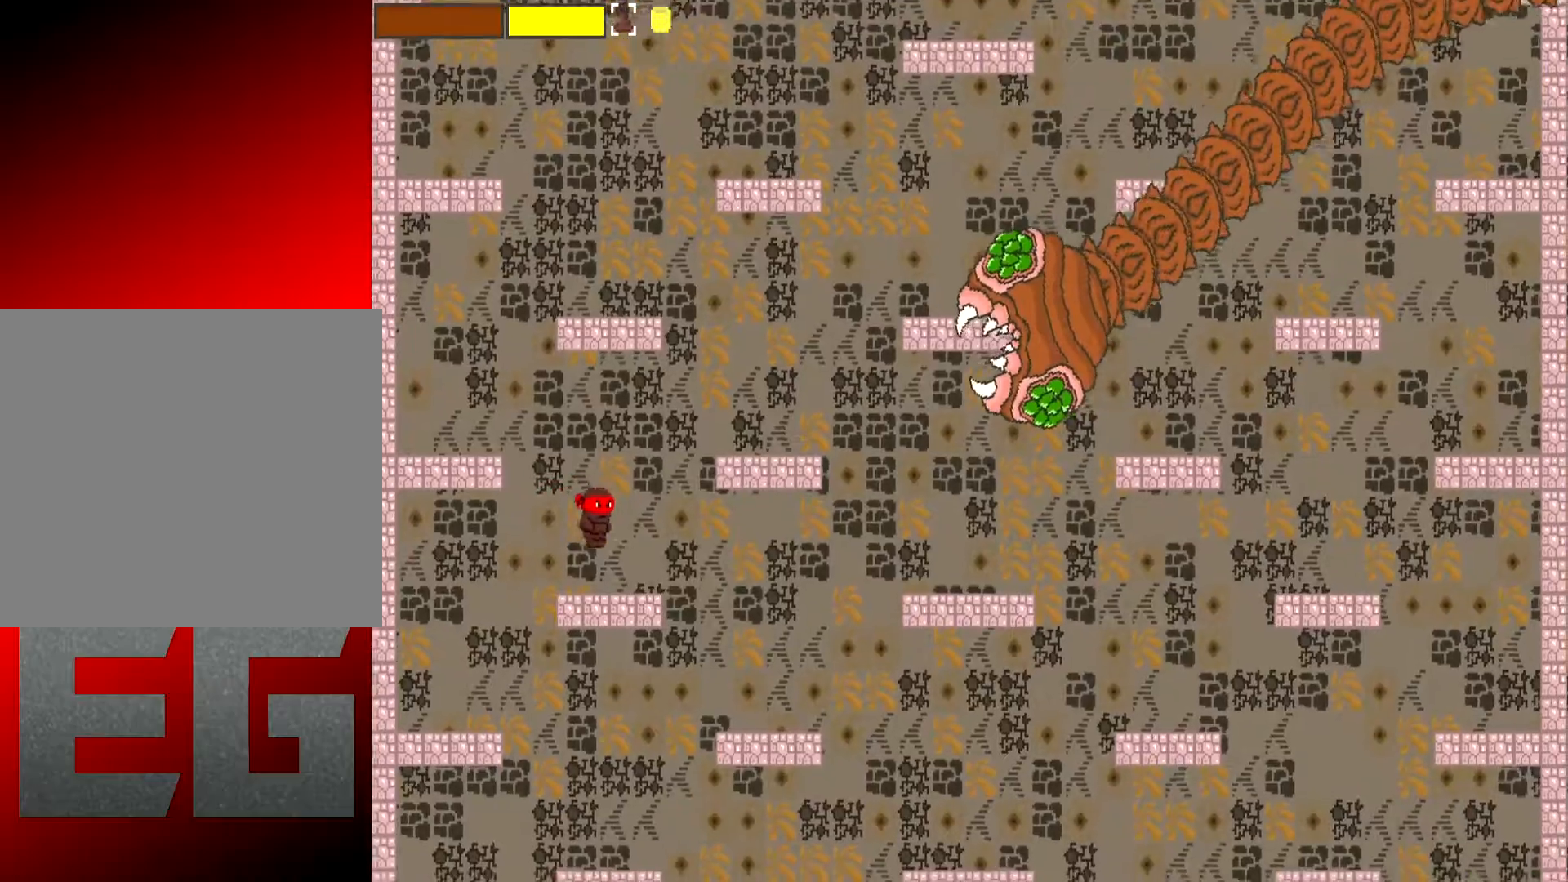
{"buttons": ["A", "L2"], "left_stick": "up-right", "events": [[17, "left_stick", "up-right"], [250, "L2", "down"], [284, "A", "down"]]}
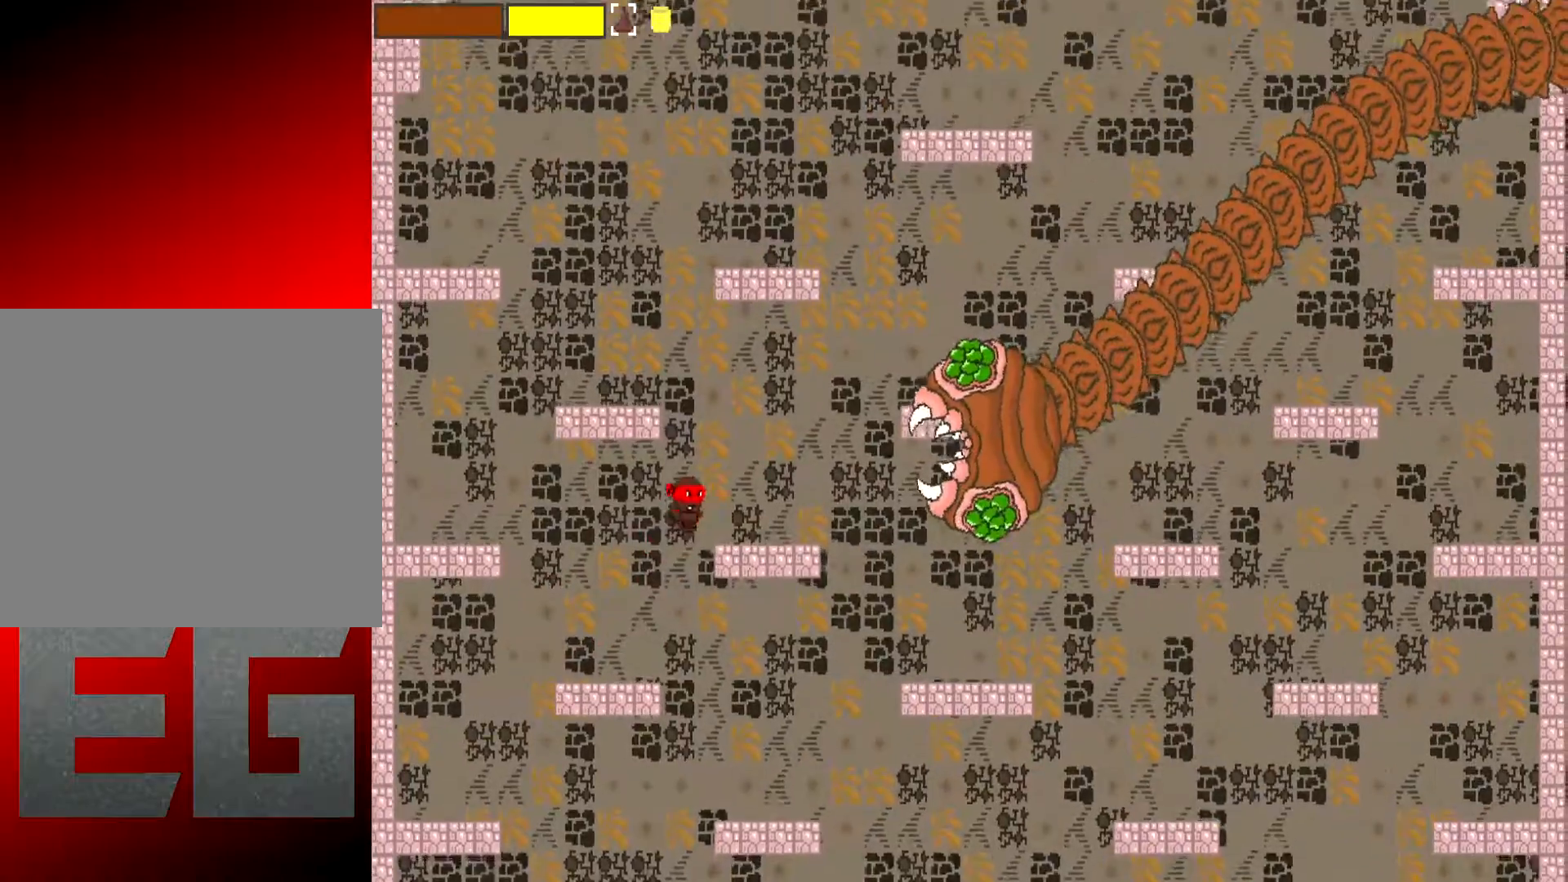
{"buttons": ["X", "L2"], "left_stick": "center", "events": [[17, "A", "up"], [50, "X", "down"], [284, "left_stick", "center"]]}
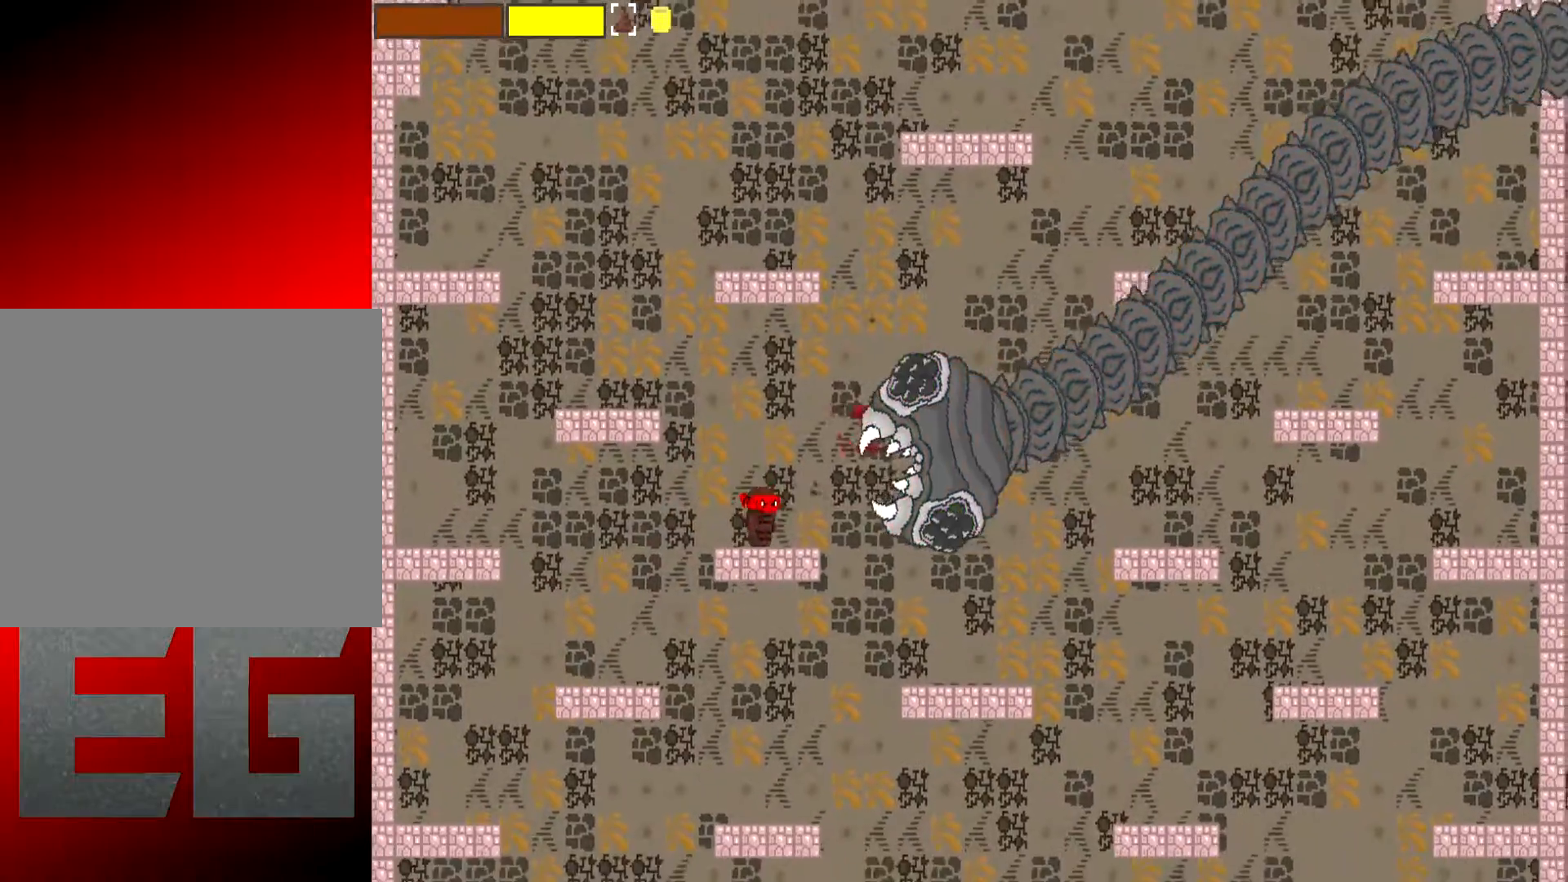
{"buttons": ["X", "L2"], "left_stick": "left", "events": [[200, "left_stick", "left"], [300, "A", "down"], [500, "A", "up"]]}
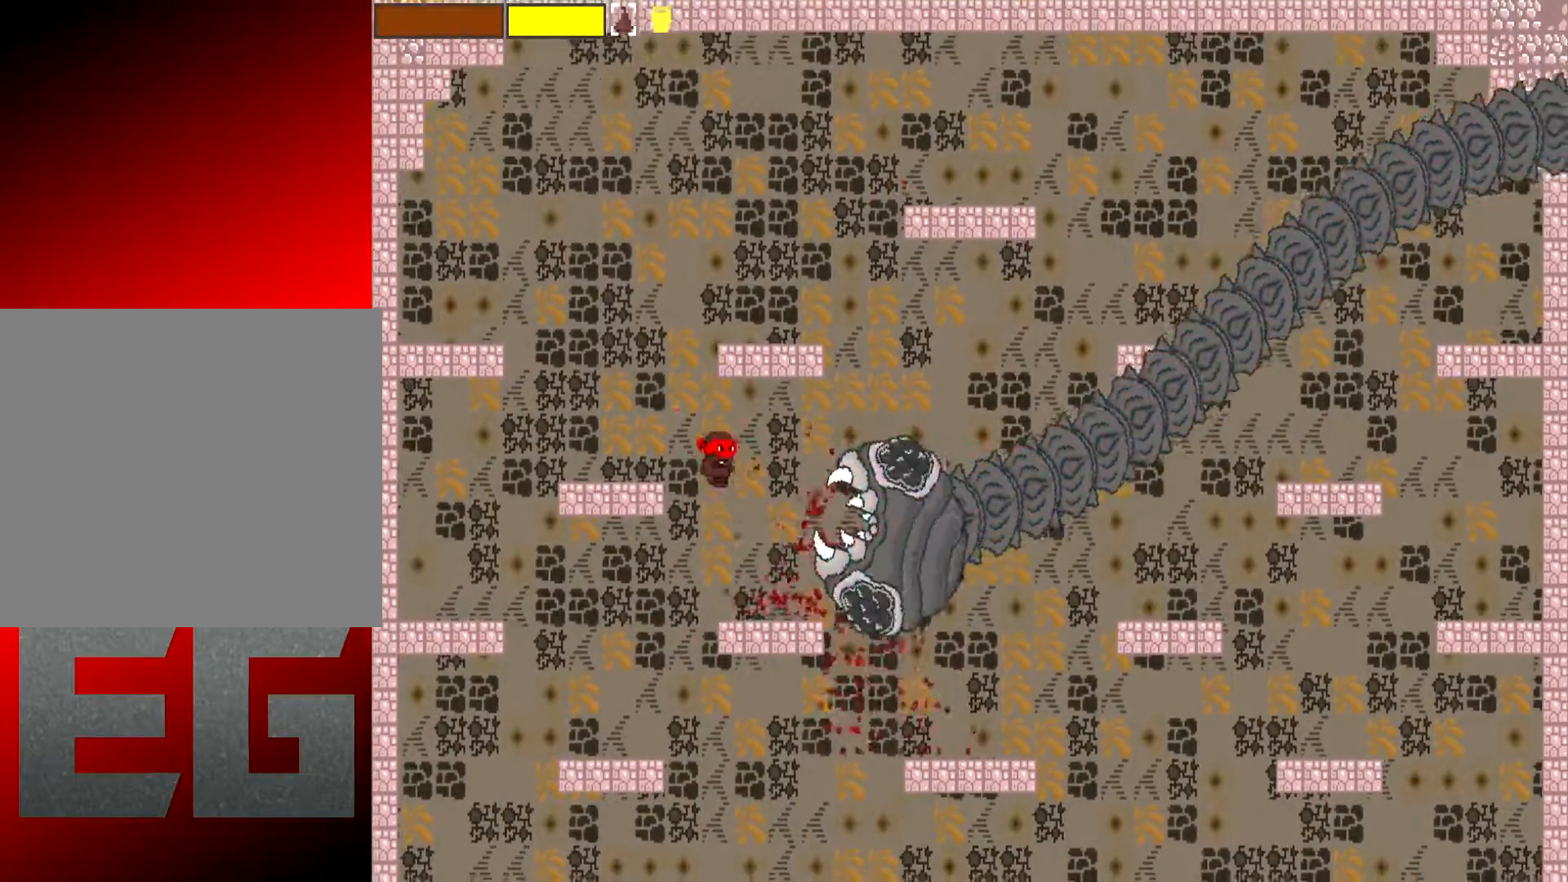
{"buttons": ["X", "L2"], "left_stick": "center", "events": [[334, "left_stick", "center"]]}
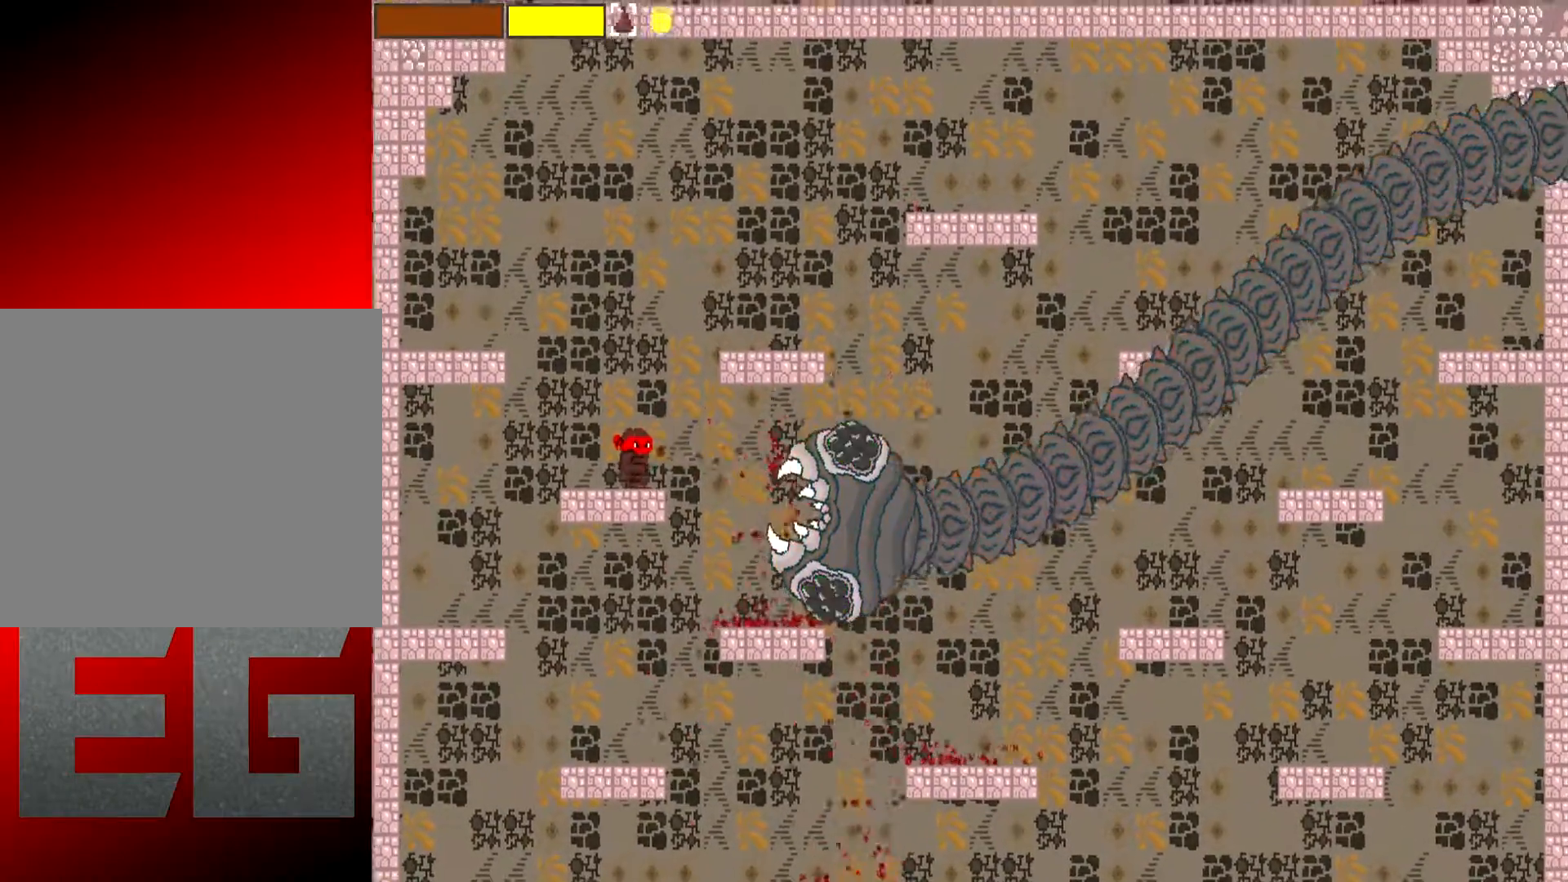
{"buttons": ["X", "L2"], "left_stick": "center", "events": [[367, "left_stick", "left"], [484, "left_stick", "center"]]}
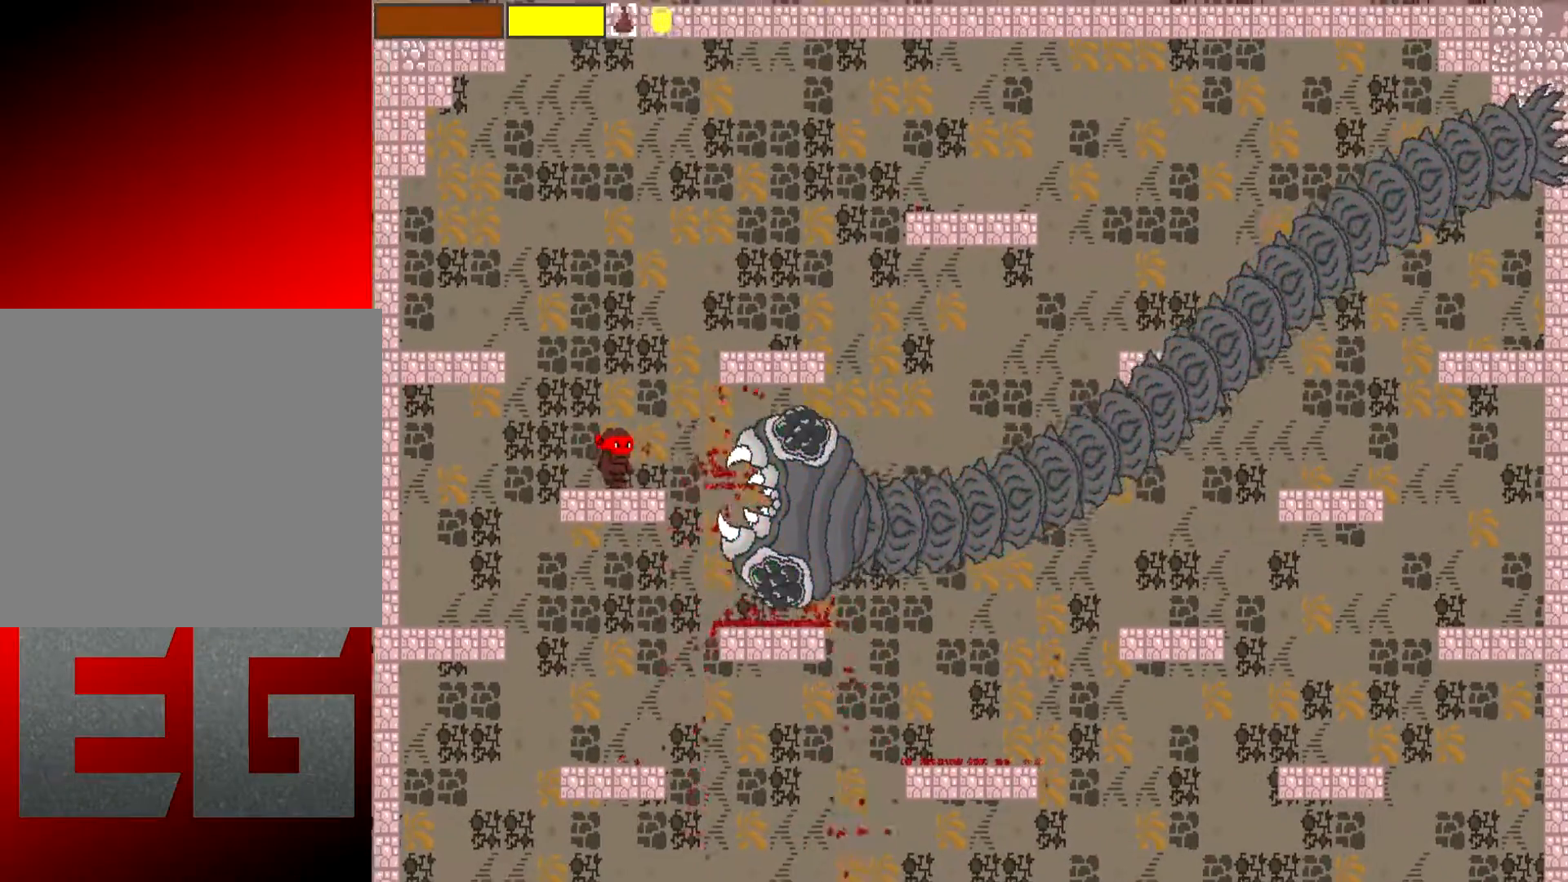
{"buttons": ["X", "L2"], "left_stick": "center", "events": []}
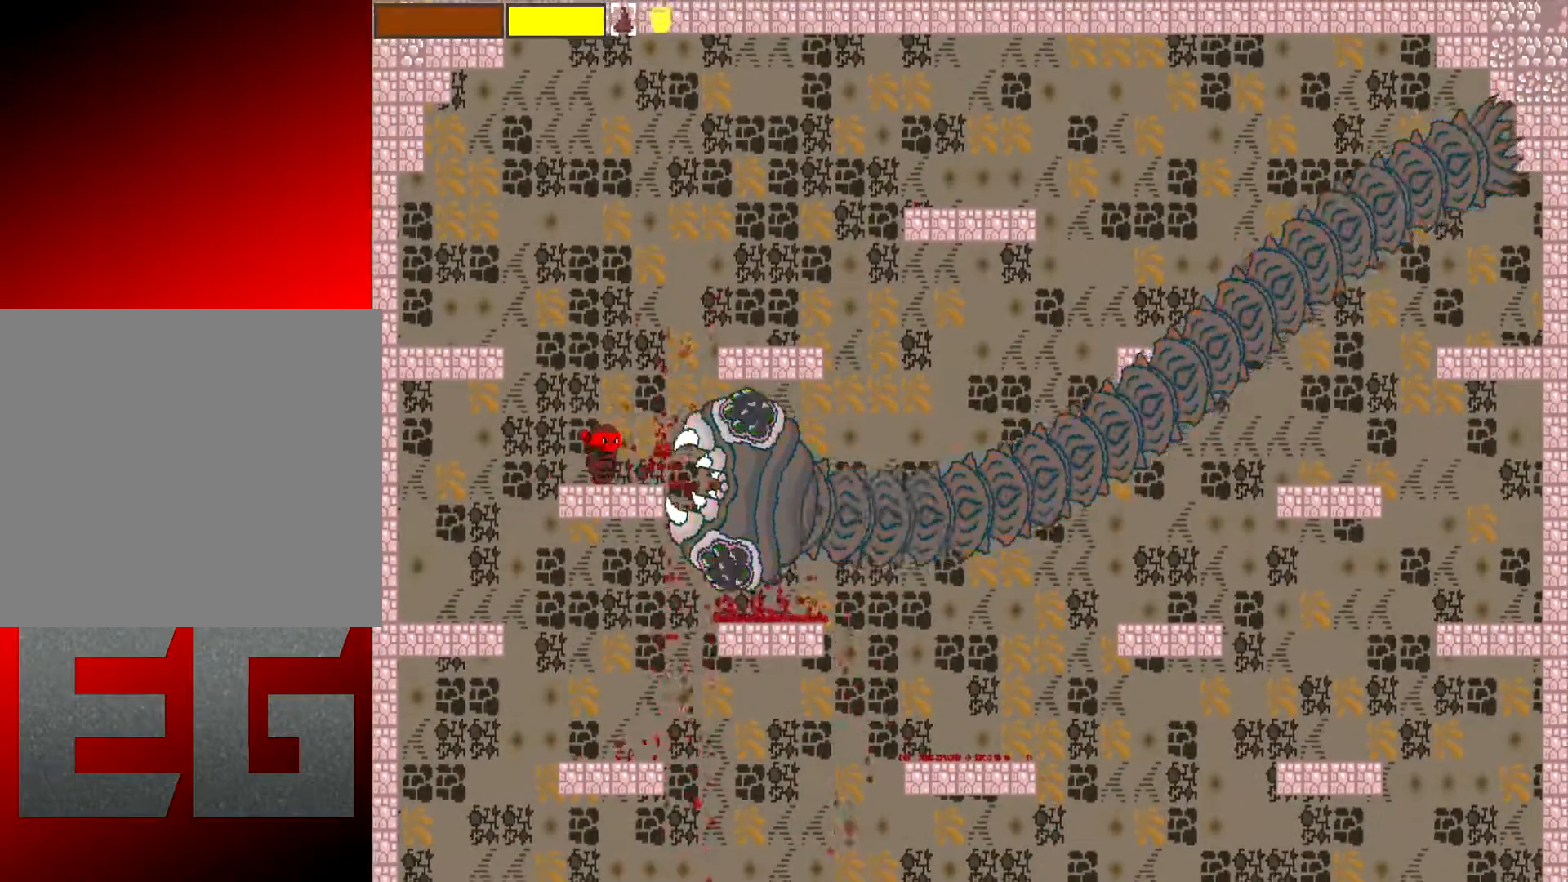
{"buttons": ["X", "L2"], "left_stick": "left", "events": [[17, "left_stick", "left"], [183, "A", "down"], [317, "A", "up"]]}
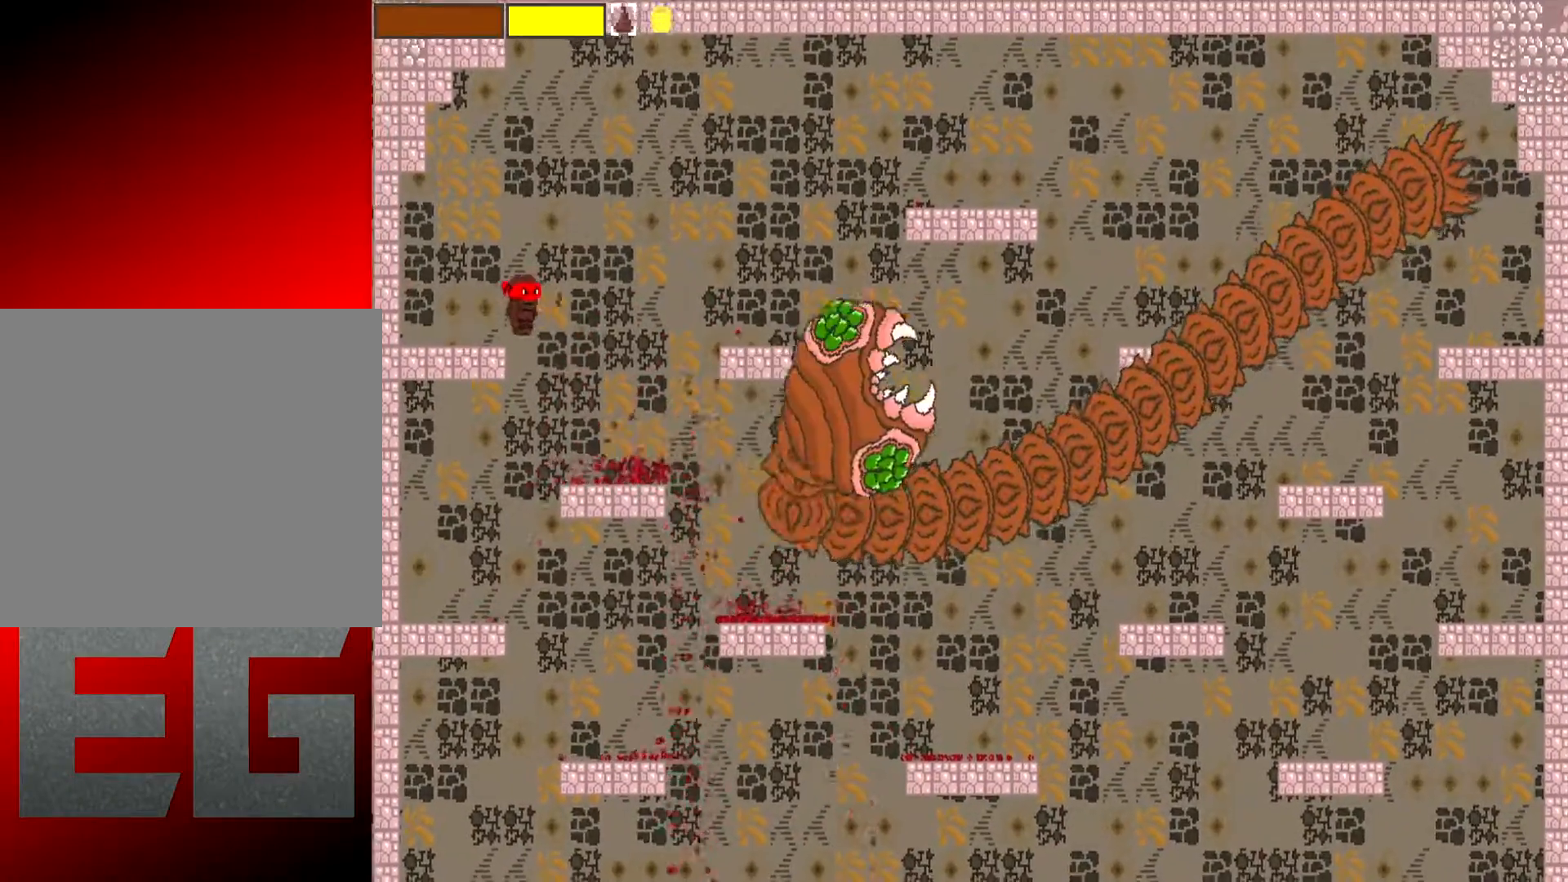
{"buttons": [], "left_stick": "center", "events": [[184, "left_stick", "center"], [251, "left_stick", "right"], [418, "X", "up"], [451, "L2", "up"], [451, "left_stick", "center"]]}
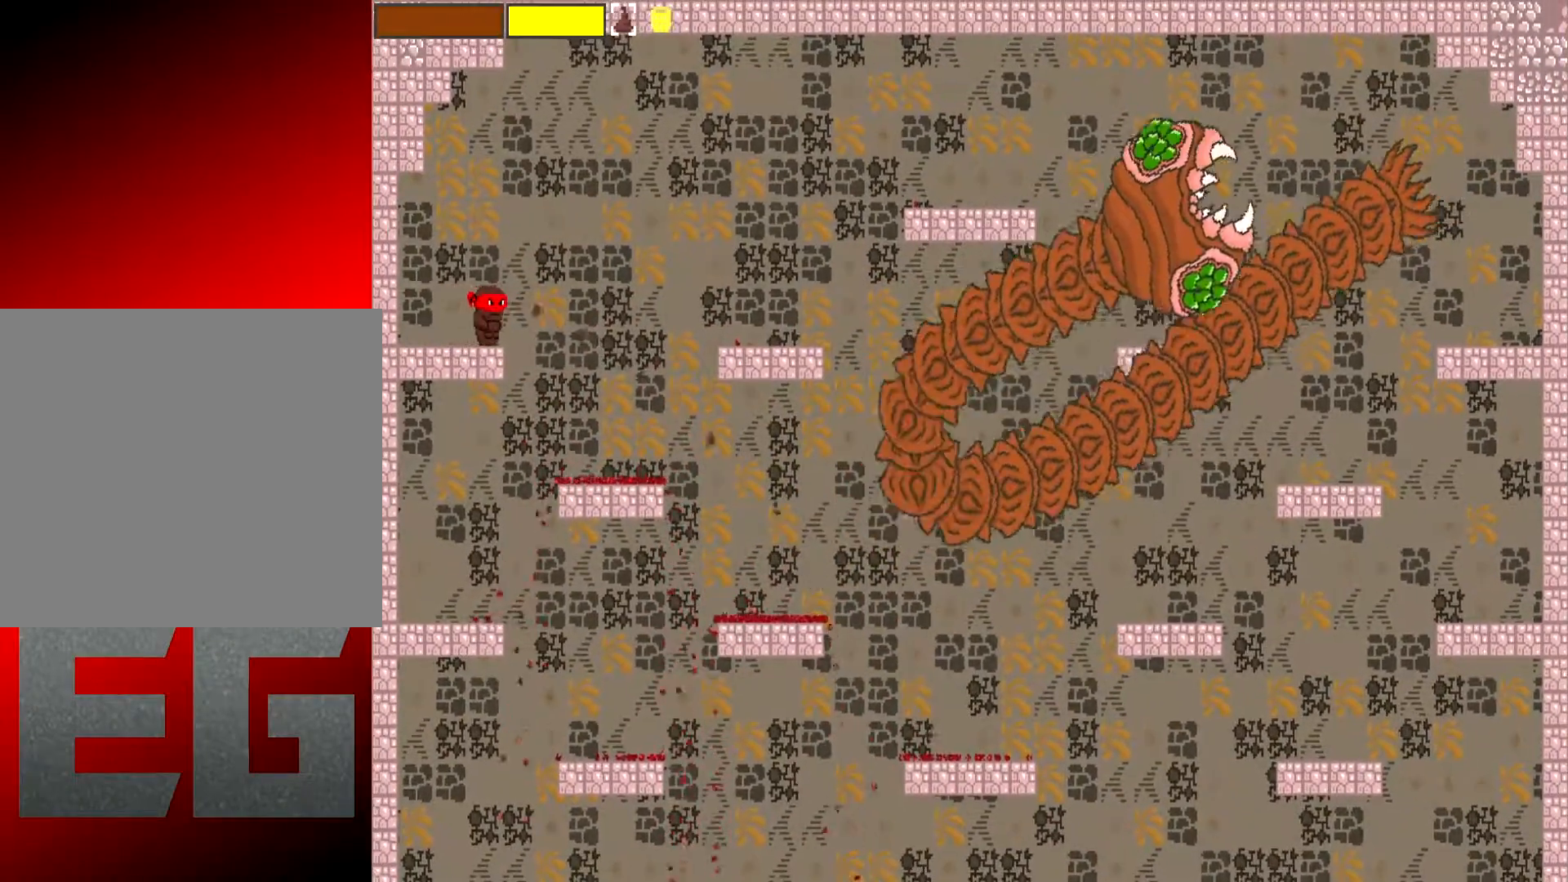
{"buttons": [], "left_stick": "right", "events": [[83, "left_stick", "right"]]}
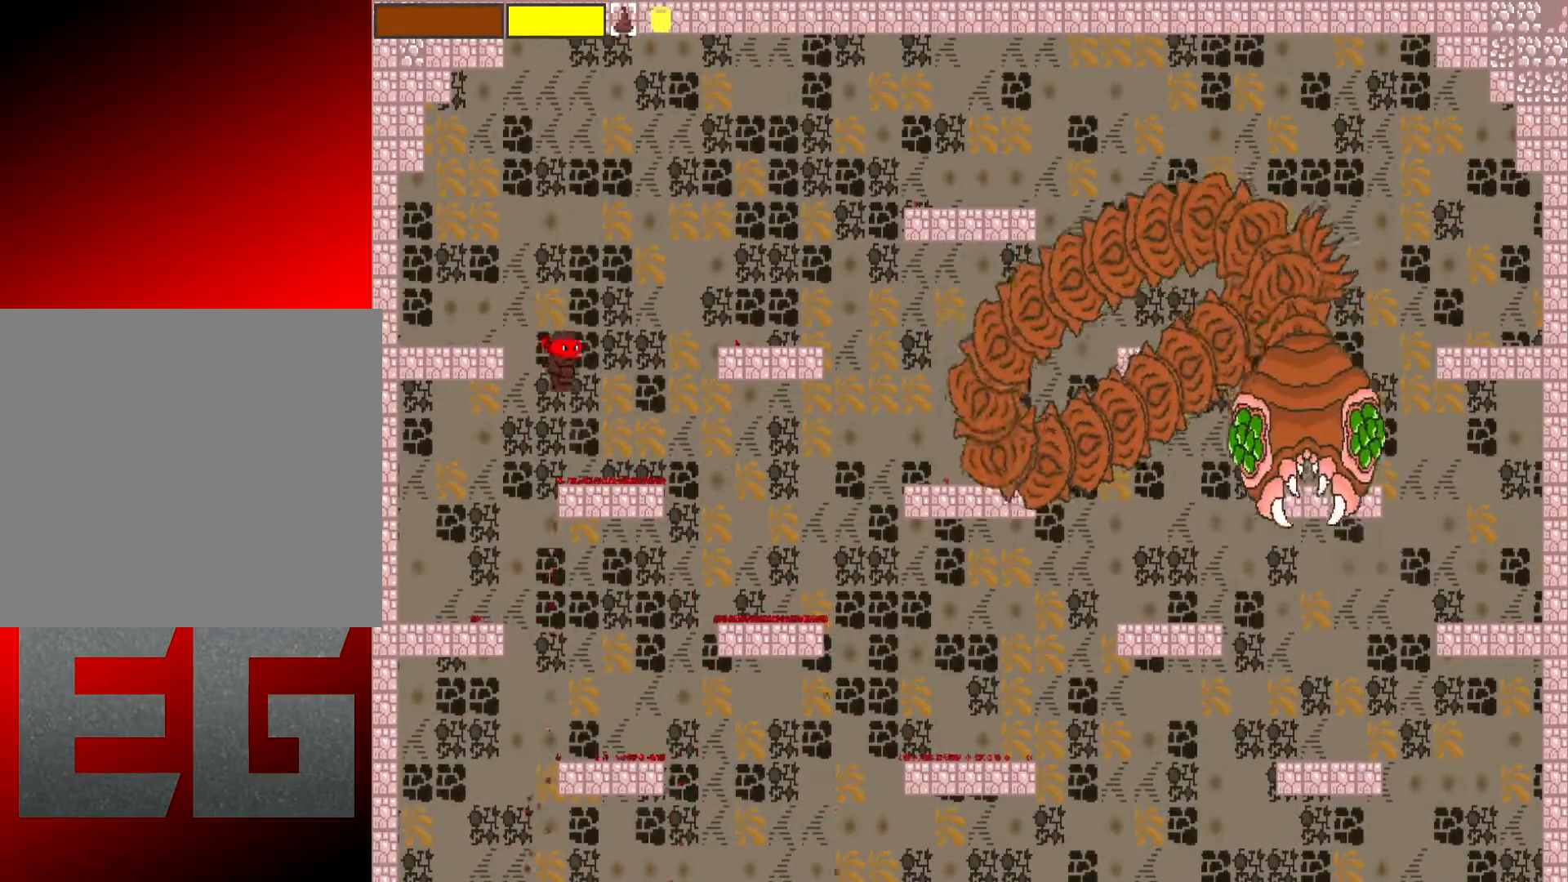
{"buttons": ["A"], "left_stick": "right", "events": [[301, "A", "down"]]}
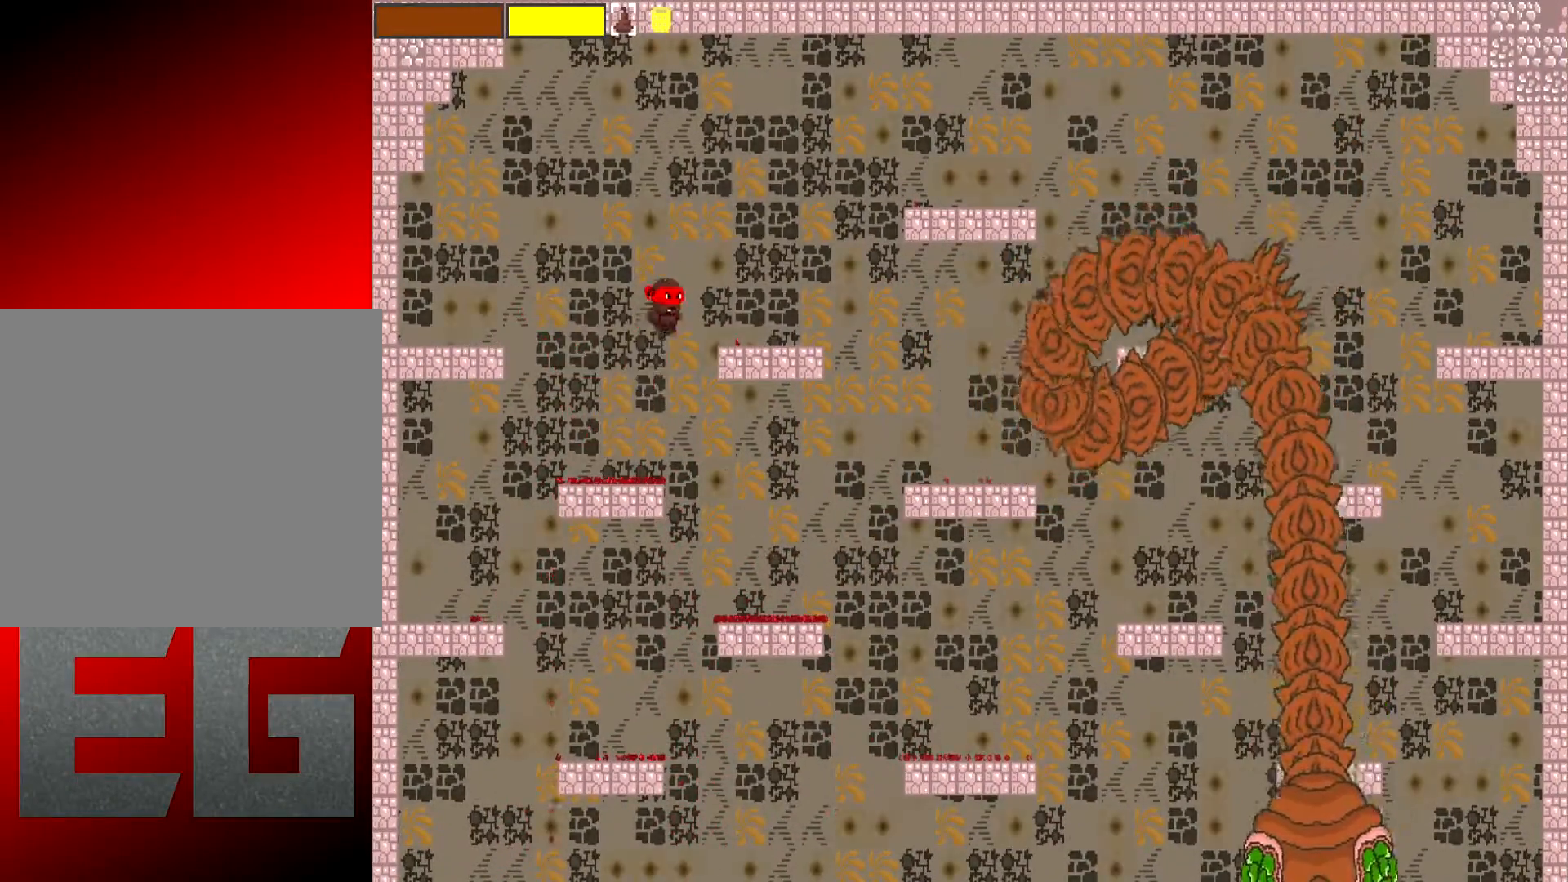
{"buttons": [], "left_stick": "right", "events": [[33, "A", "up"]]}
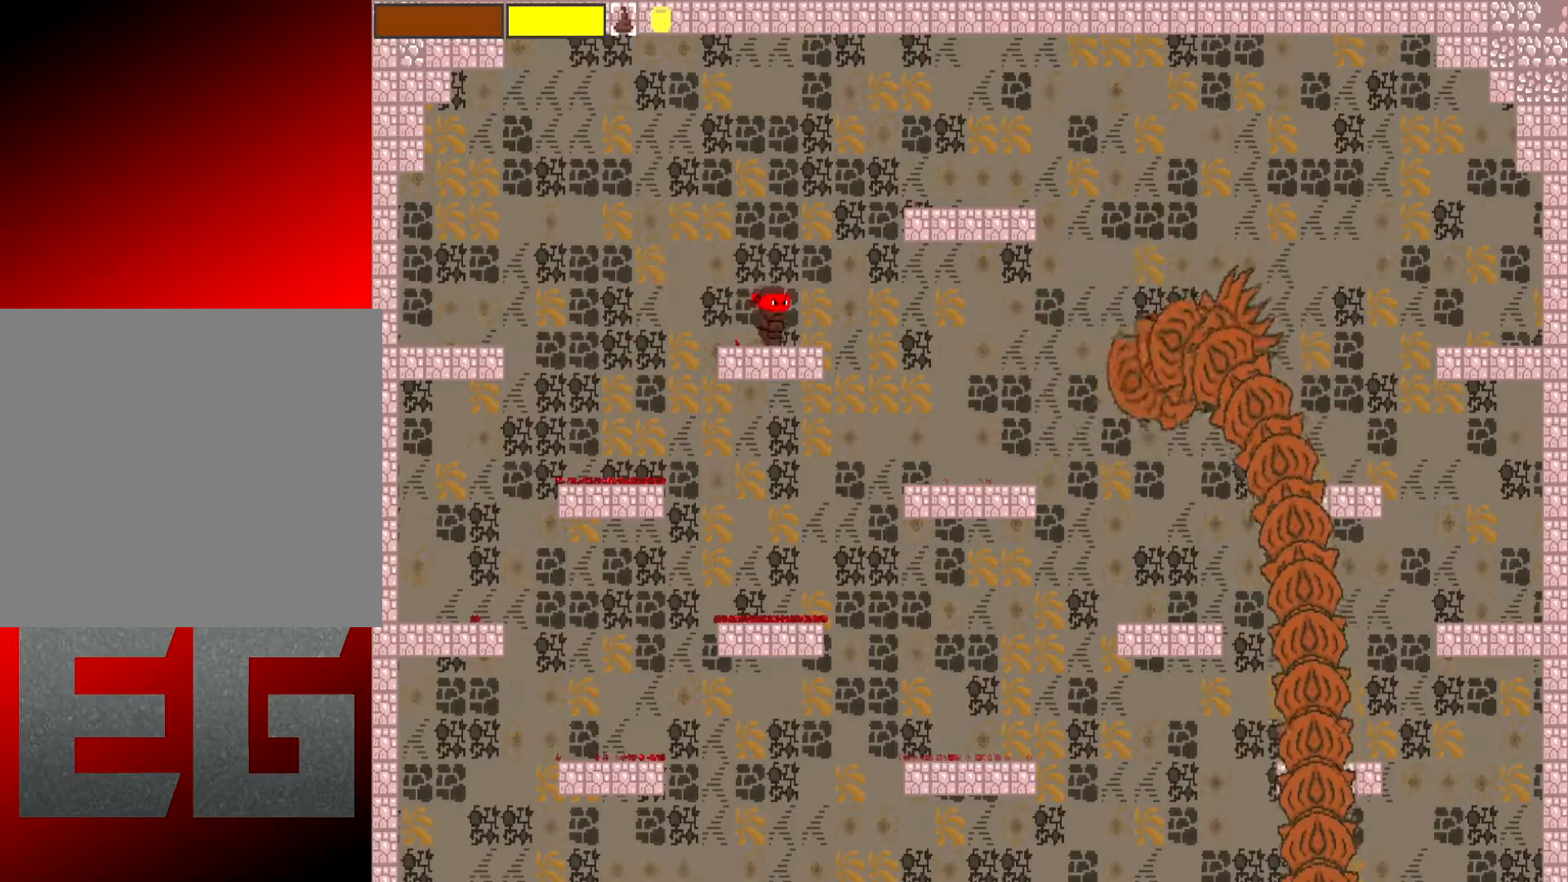
{"buttons": [], "left_stick": "right", "events": [[167, "A", "down"], [434, "A", "up"]]}
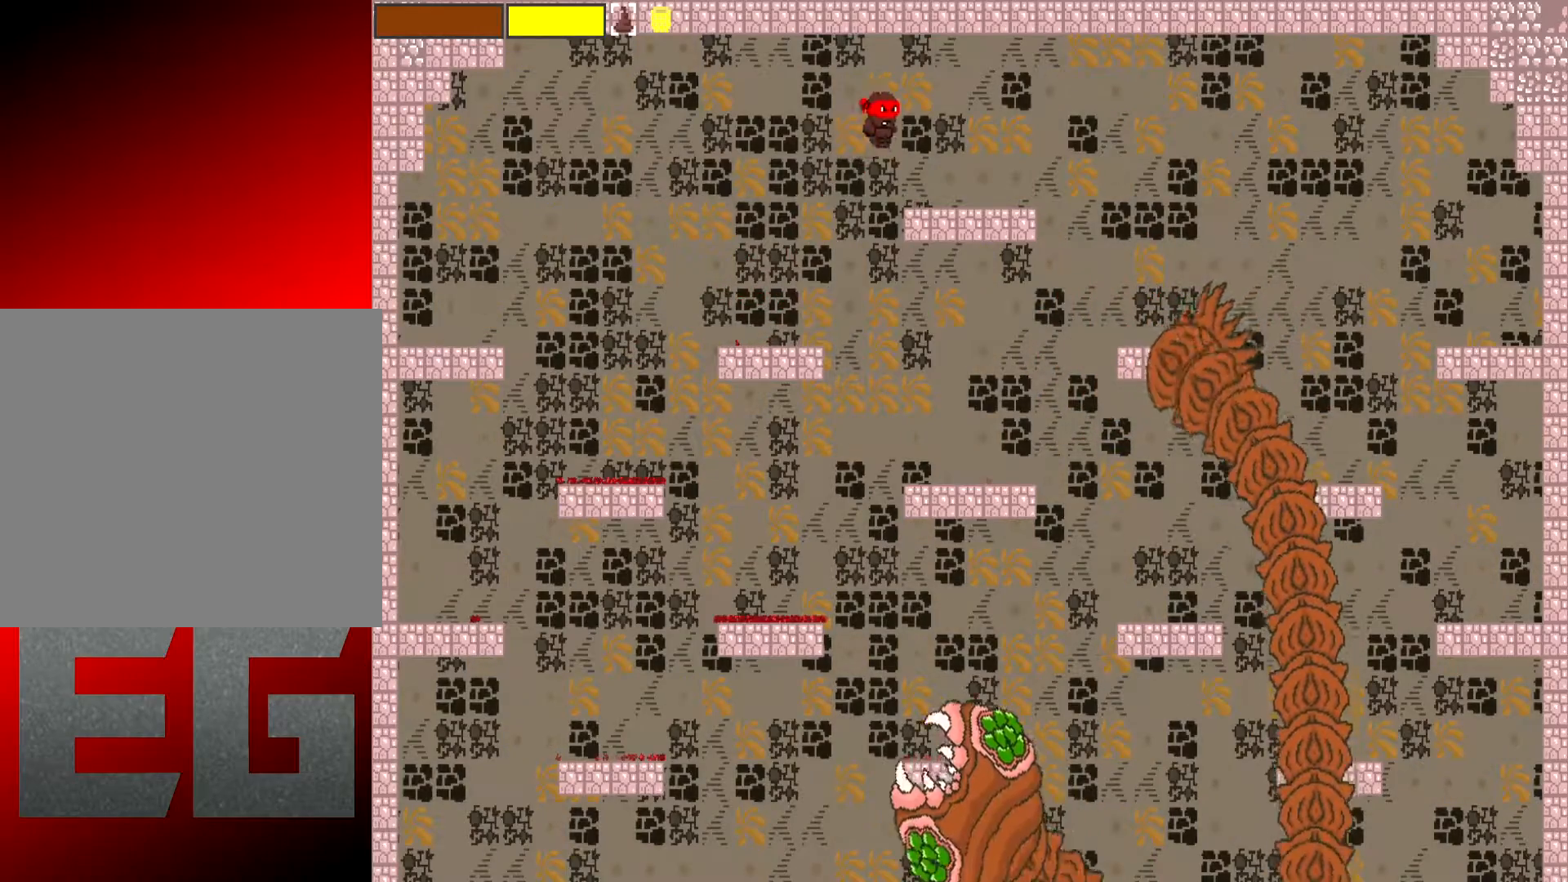
{"buttons": [], "left_stick": "center", "events": [[417, "left_stick", "center"]]}
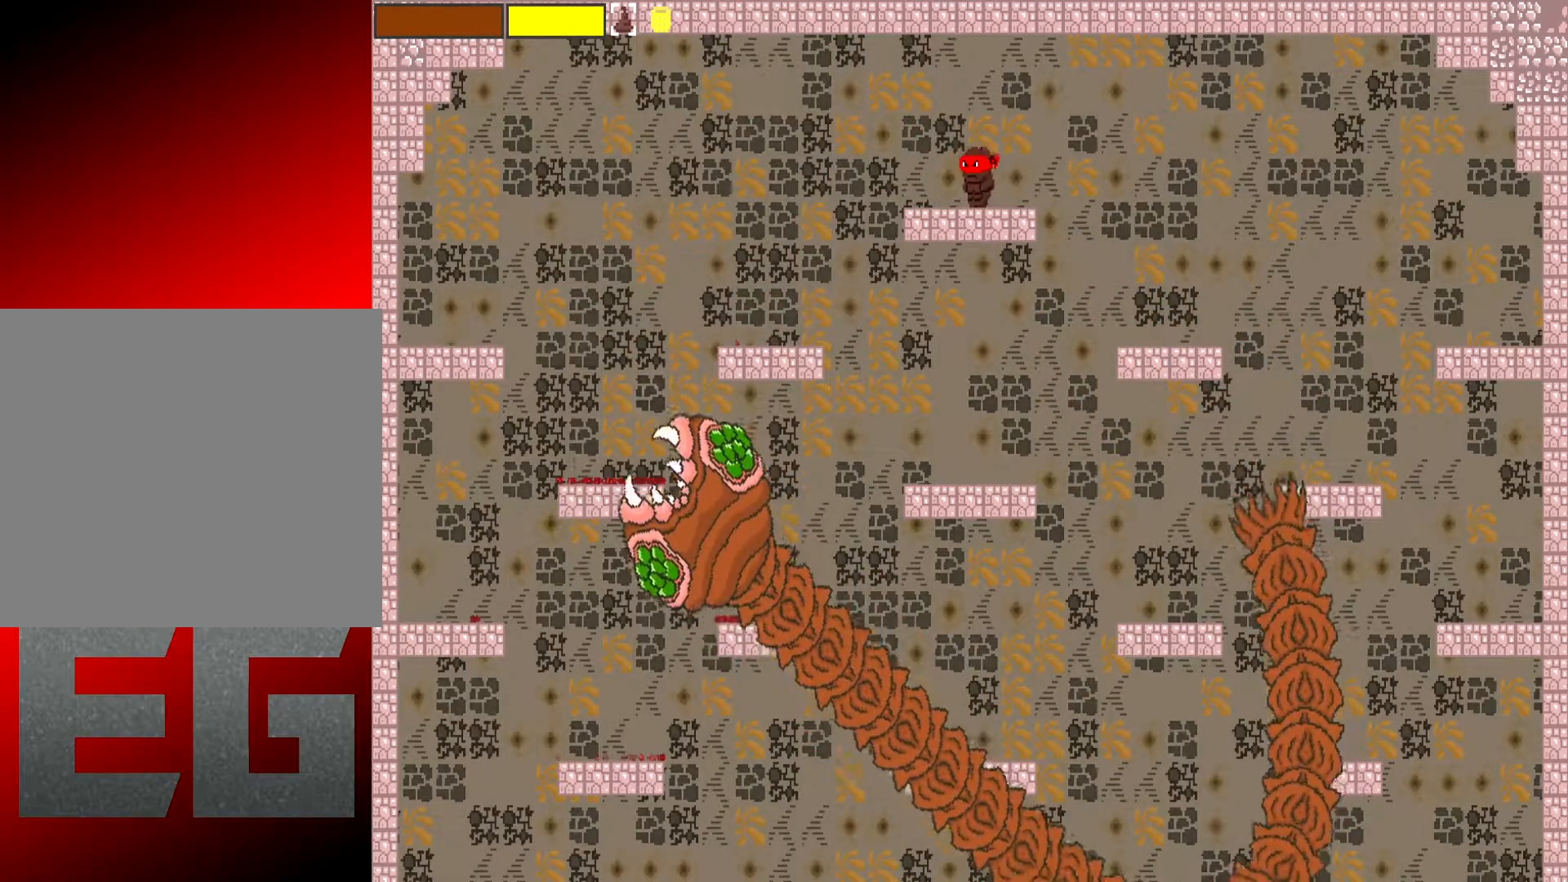
{"buttons": [], "left_stick": "center", "events": [[17, "left_stick", "left"], [117, "left_stick", "center"]]}
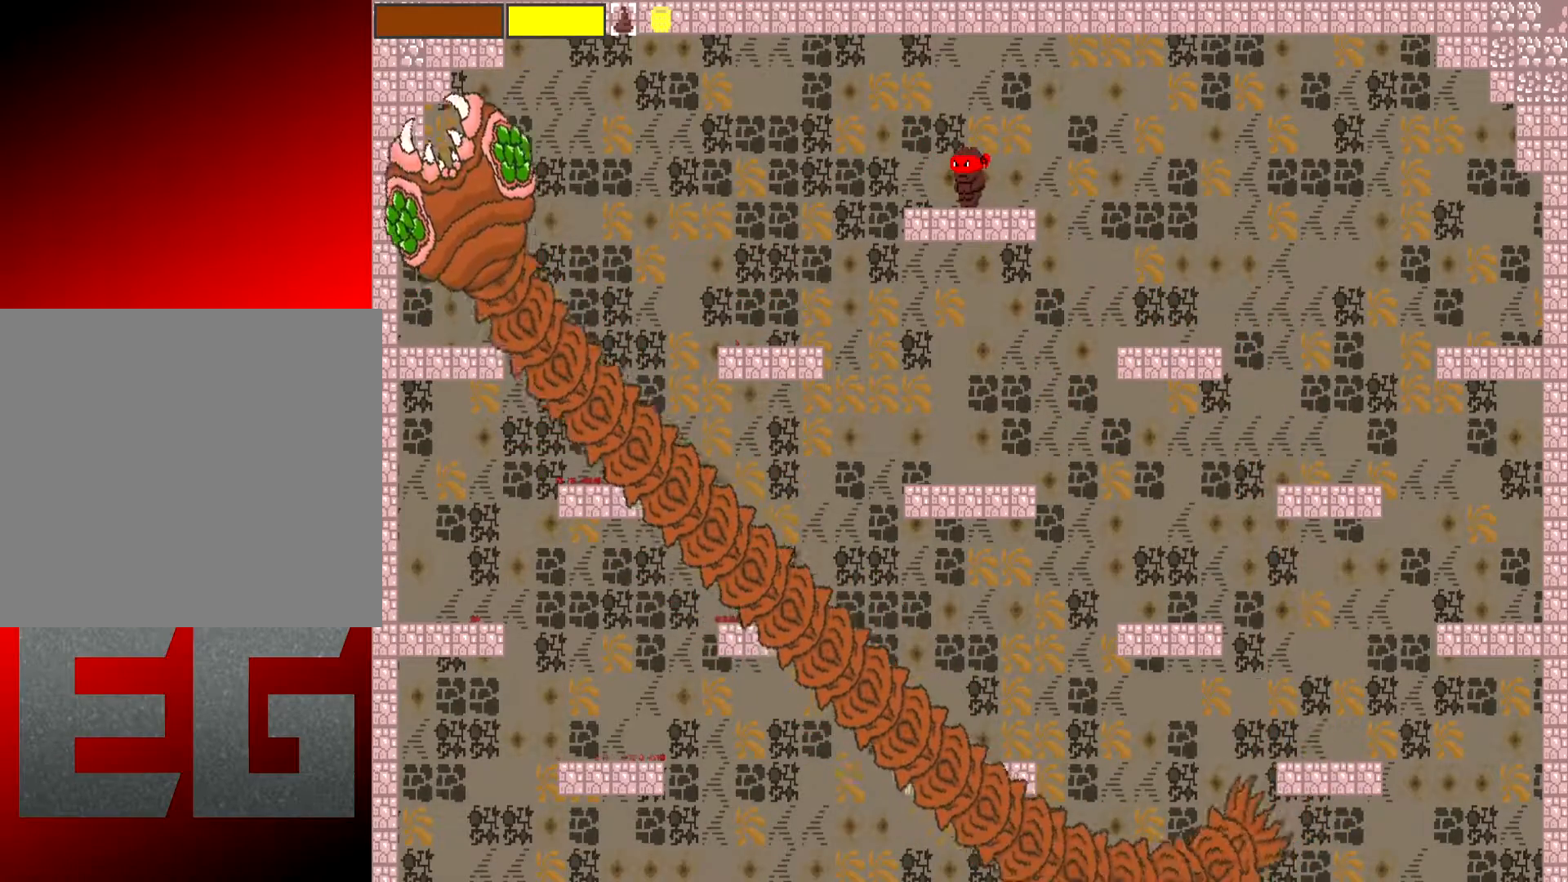
{"buttons": [], "left_stick": "center", "events": []}
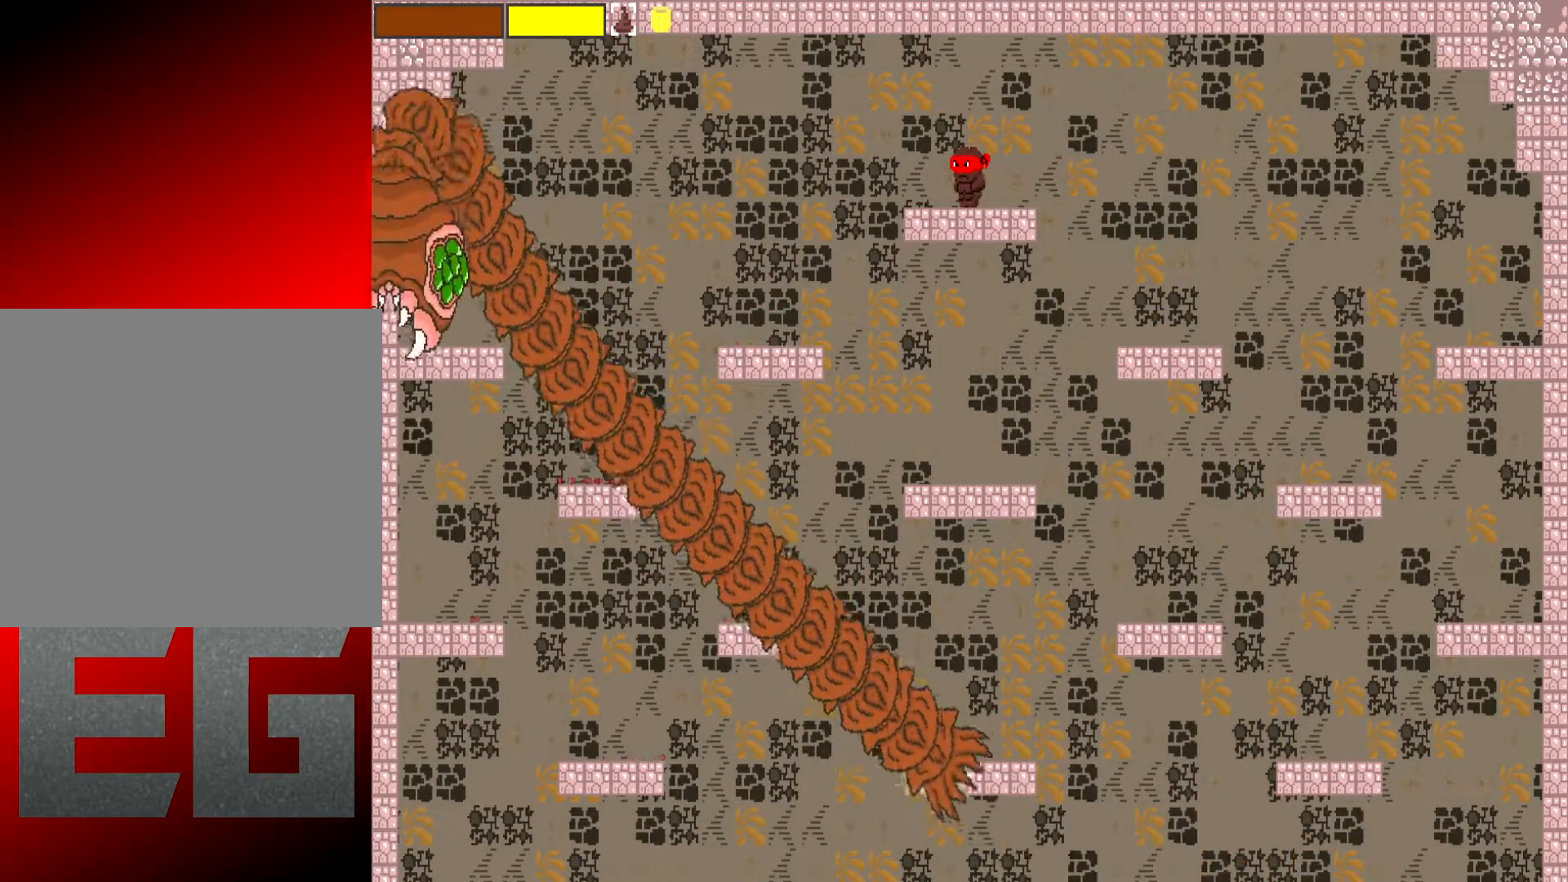
{"buttons": [], "left_stick": "center", "events": []}
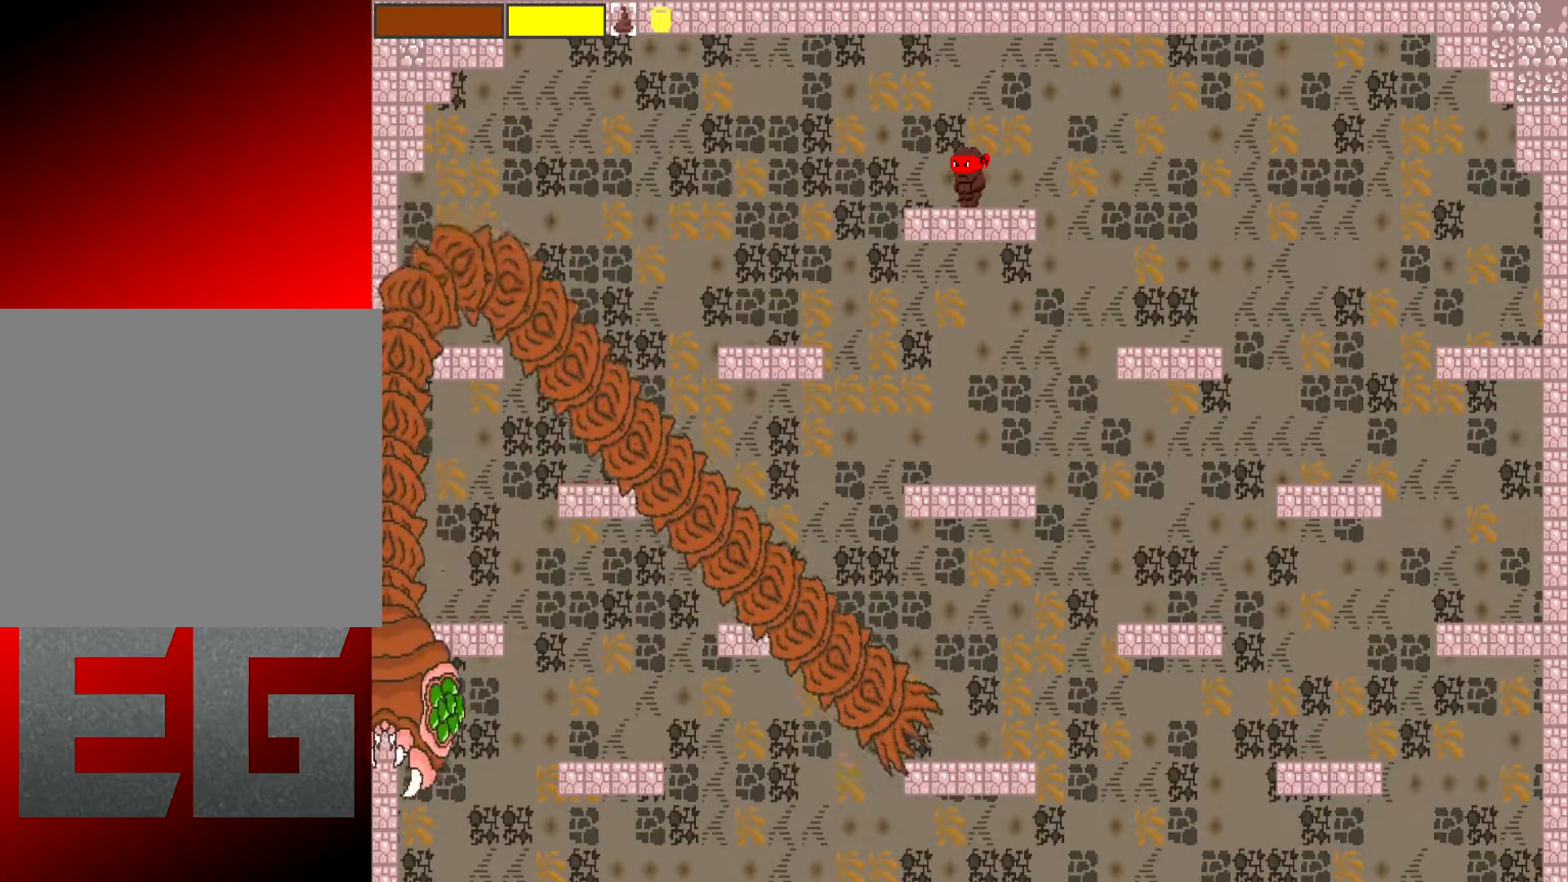
{"buttons": [], "left_stick": "center", "events": []}
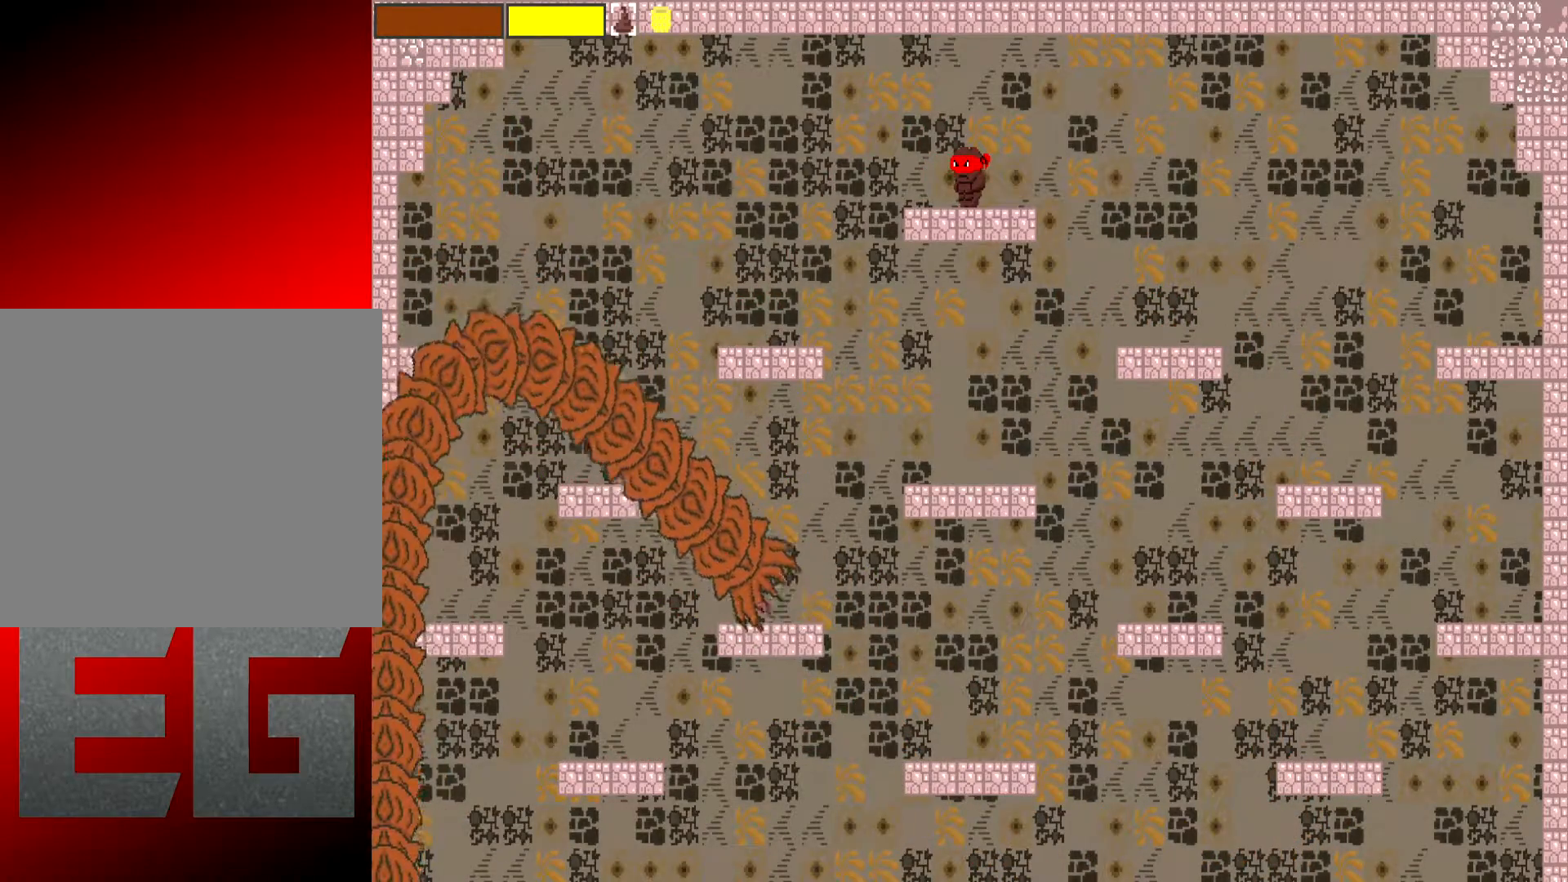
{"buttons": [], "left_stick": "center", "events": []}
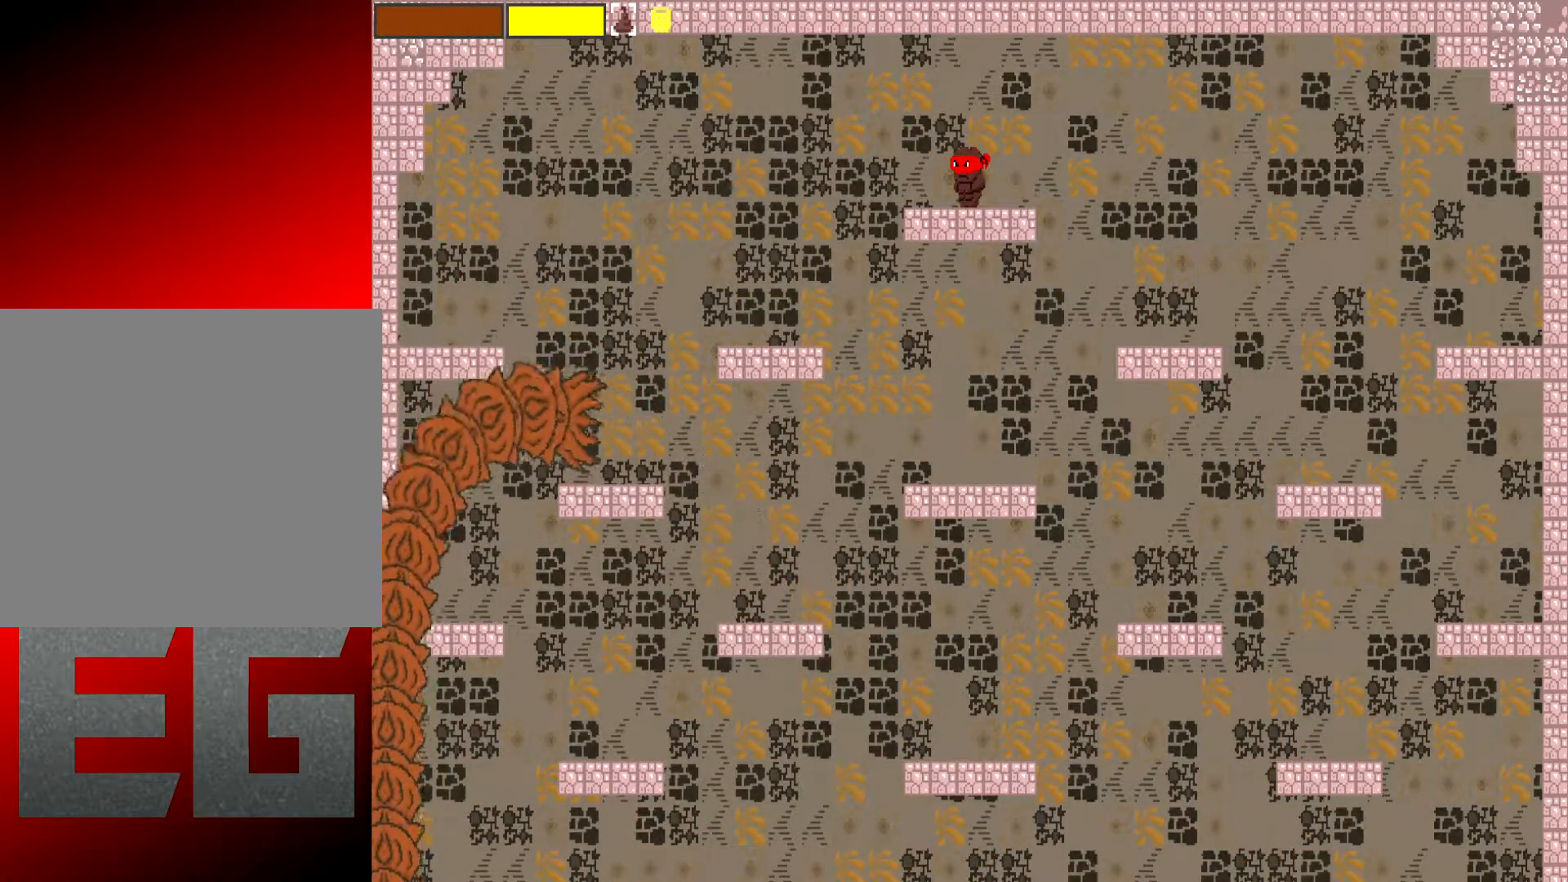
{"buttons": [], "left_stick": "center", "events": []}
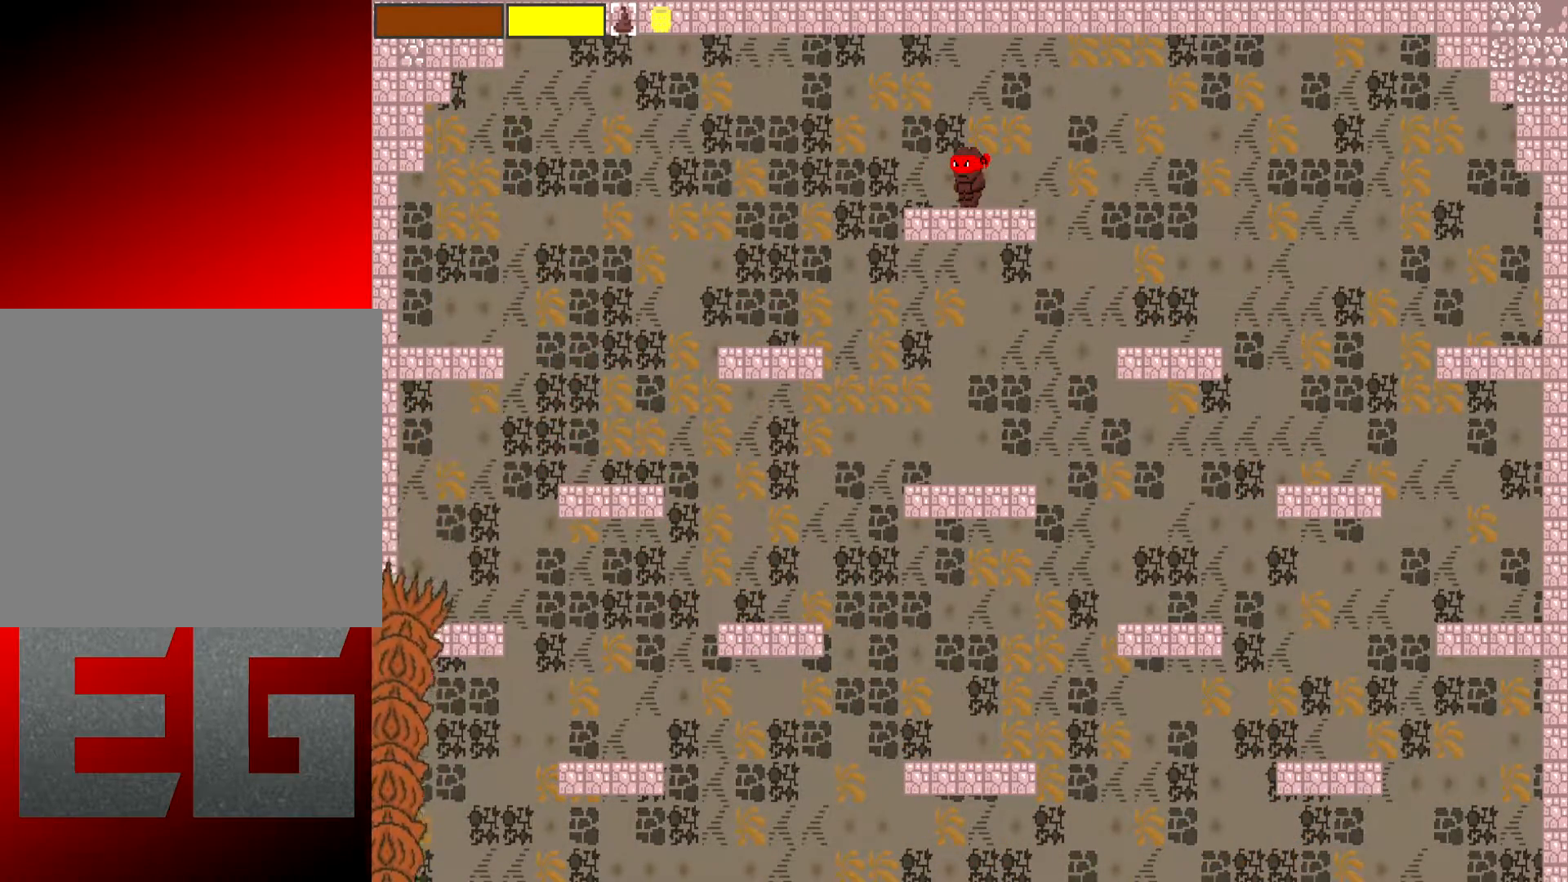
{"buttons": [], "left_stick": "center", "events": []}
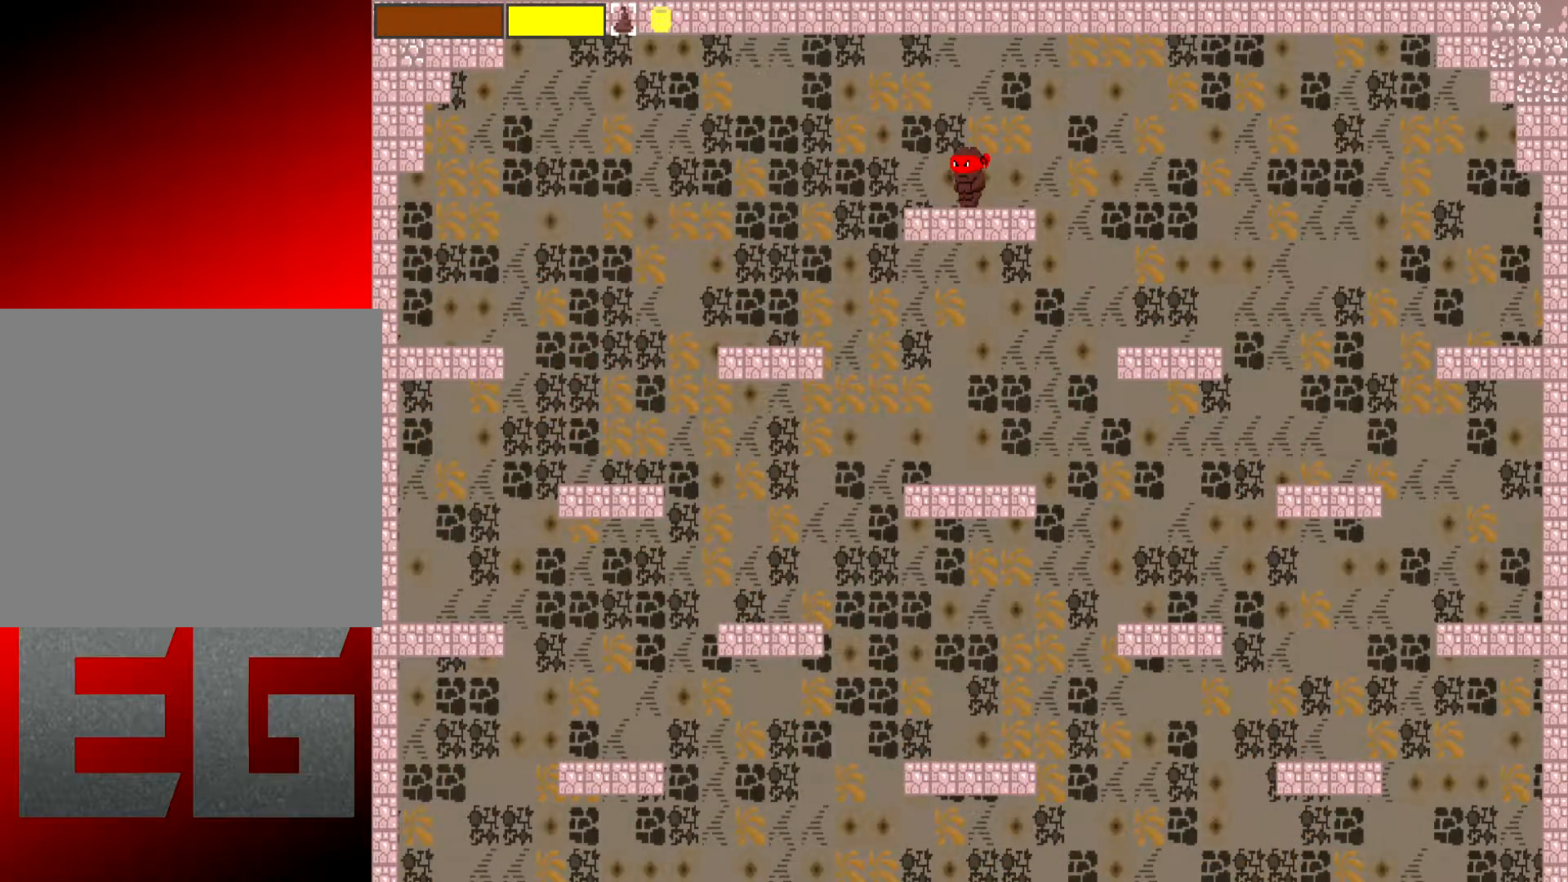
{"buttons": [], "left_stick": "center", "events": []}
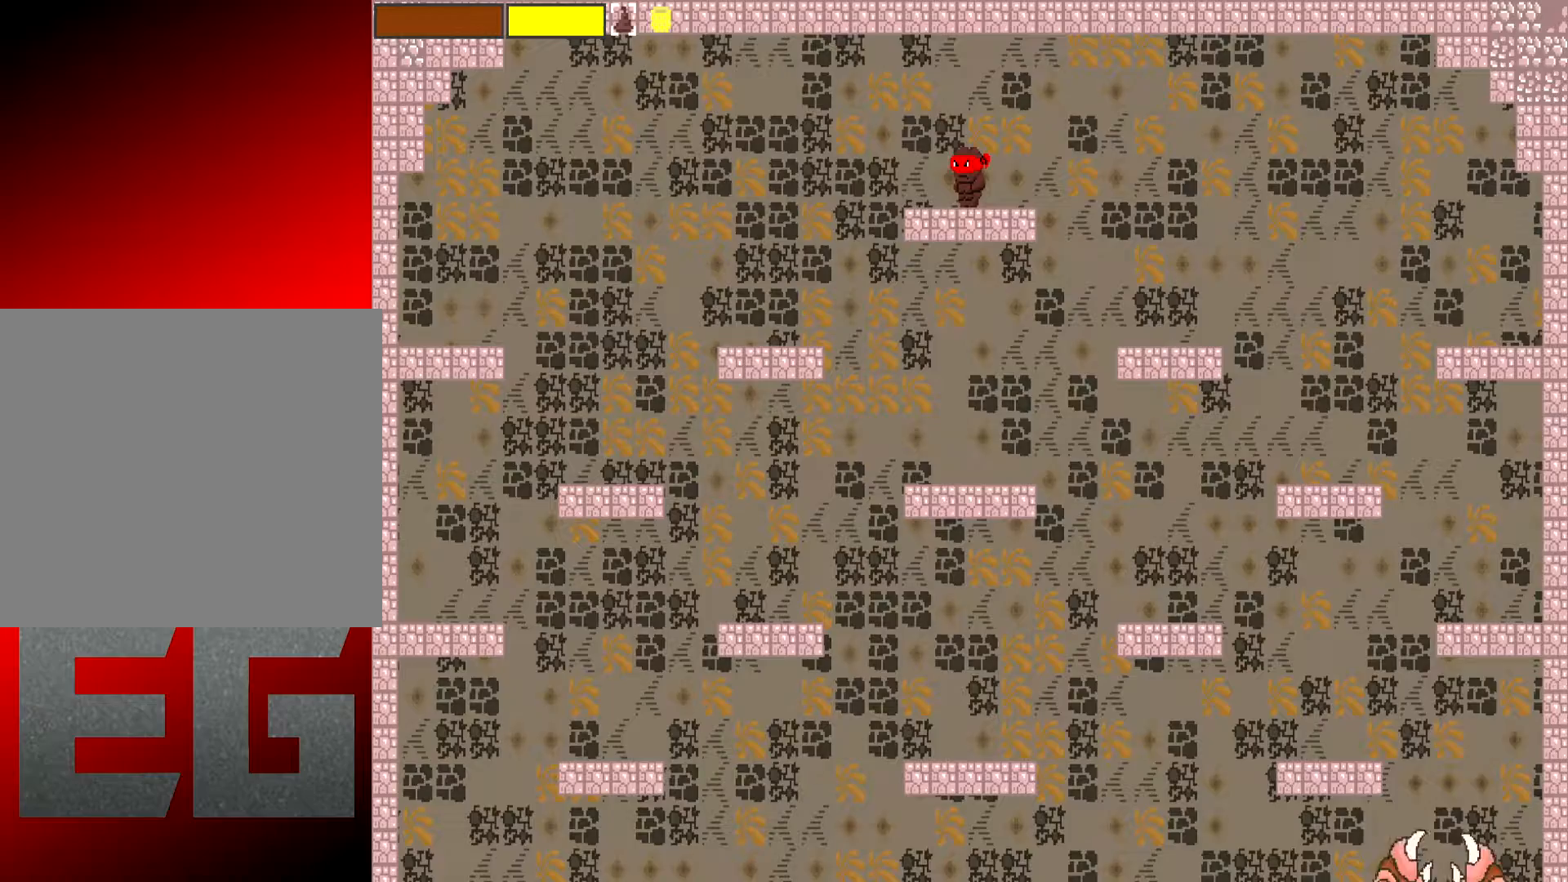
{"buttons": [], "left_stick": "center", "events": []}
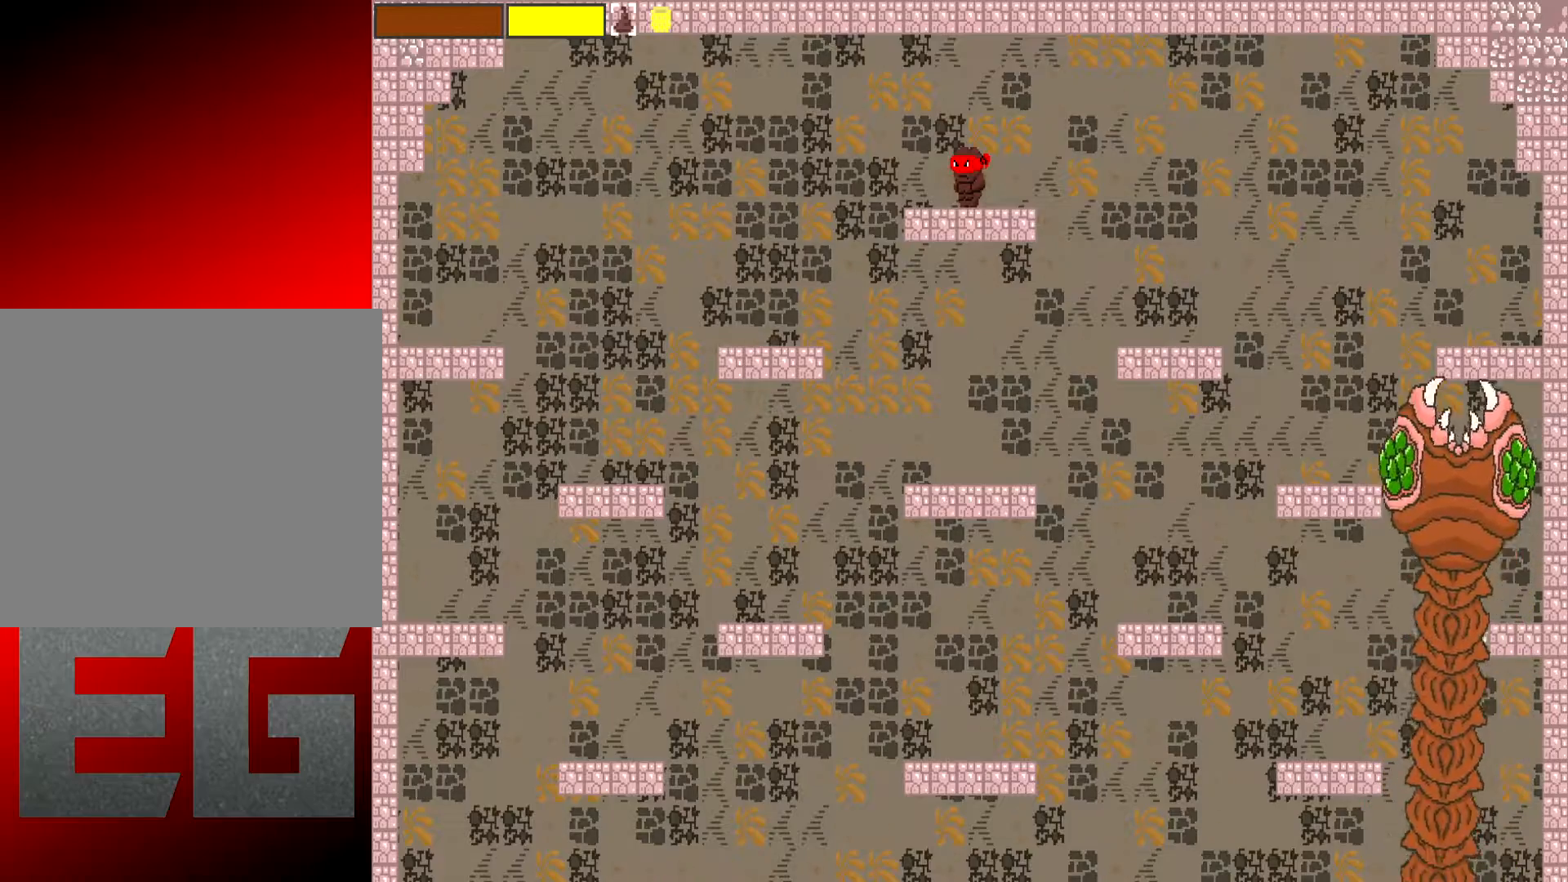
{"buttons": [], "left_stick": "left", "events": [[467, "left_stick", "left"]]}
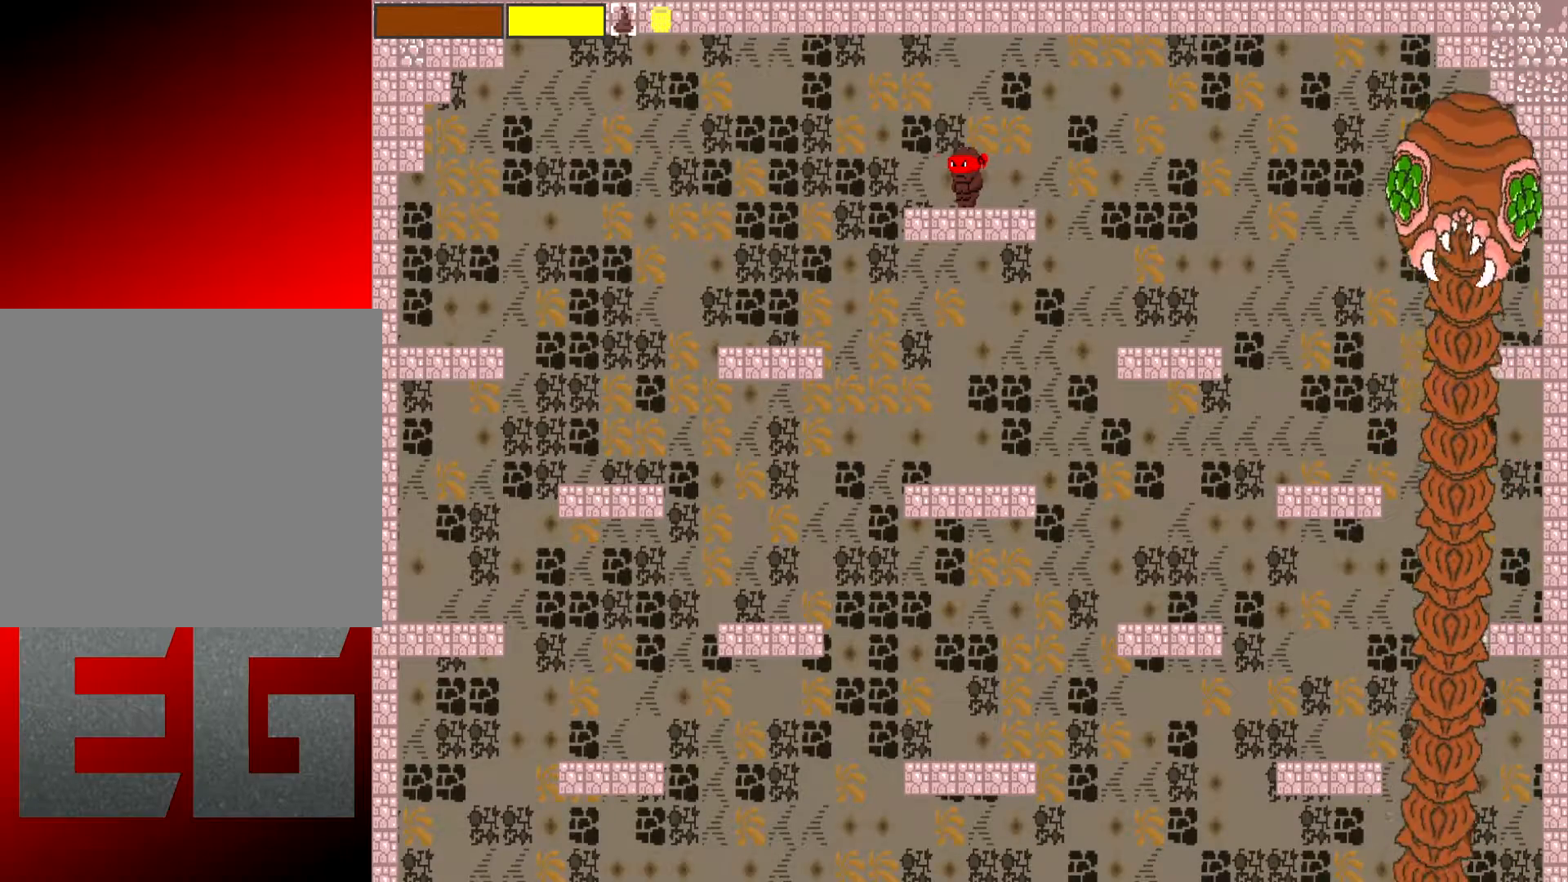
{"buttons": ["L2"], "left_stick": "center", "events": [[167, "left_stick", "right"], [300, "left_stick", "center"], [434, "L2", "down"]]}